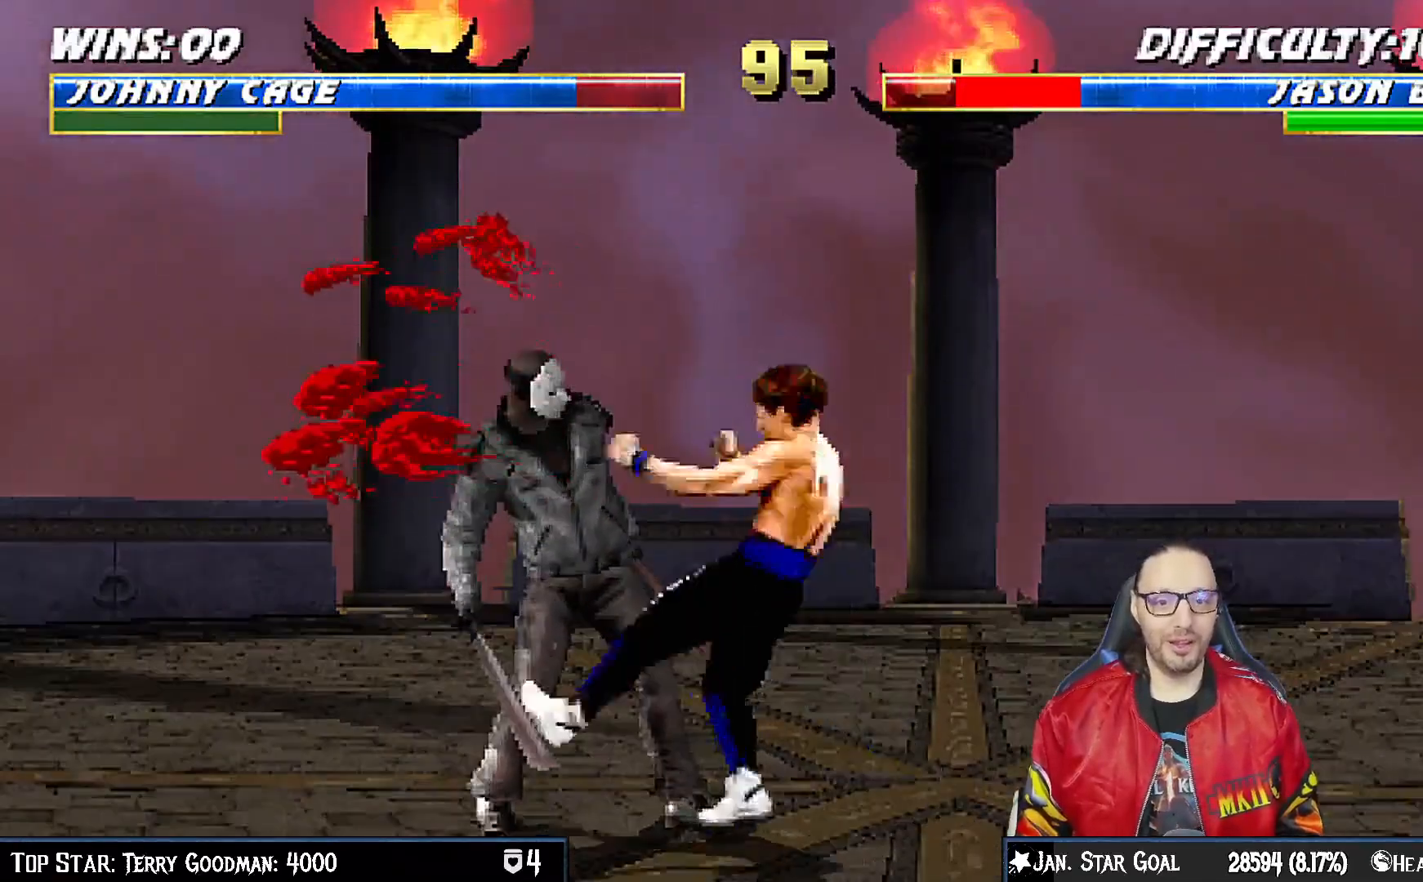
Gameplay with a controller (PlayStation layout); each line is a JSON object with the inputs held at the frame after it. "events" lists button and stick changes between this image and that frame as [ms after this image, input, new state], when the widget could be followed in between.
{"buttons": ["L1", "DPAD_UP", "DPAD_LEFT"], "left_stick": "center", "right_stick": "center"}
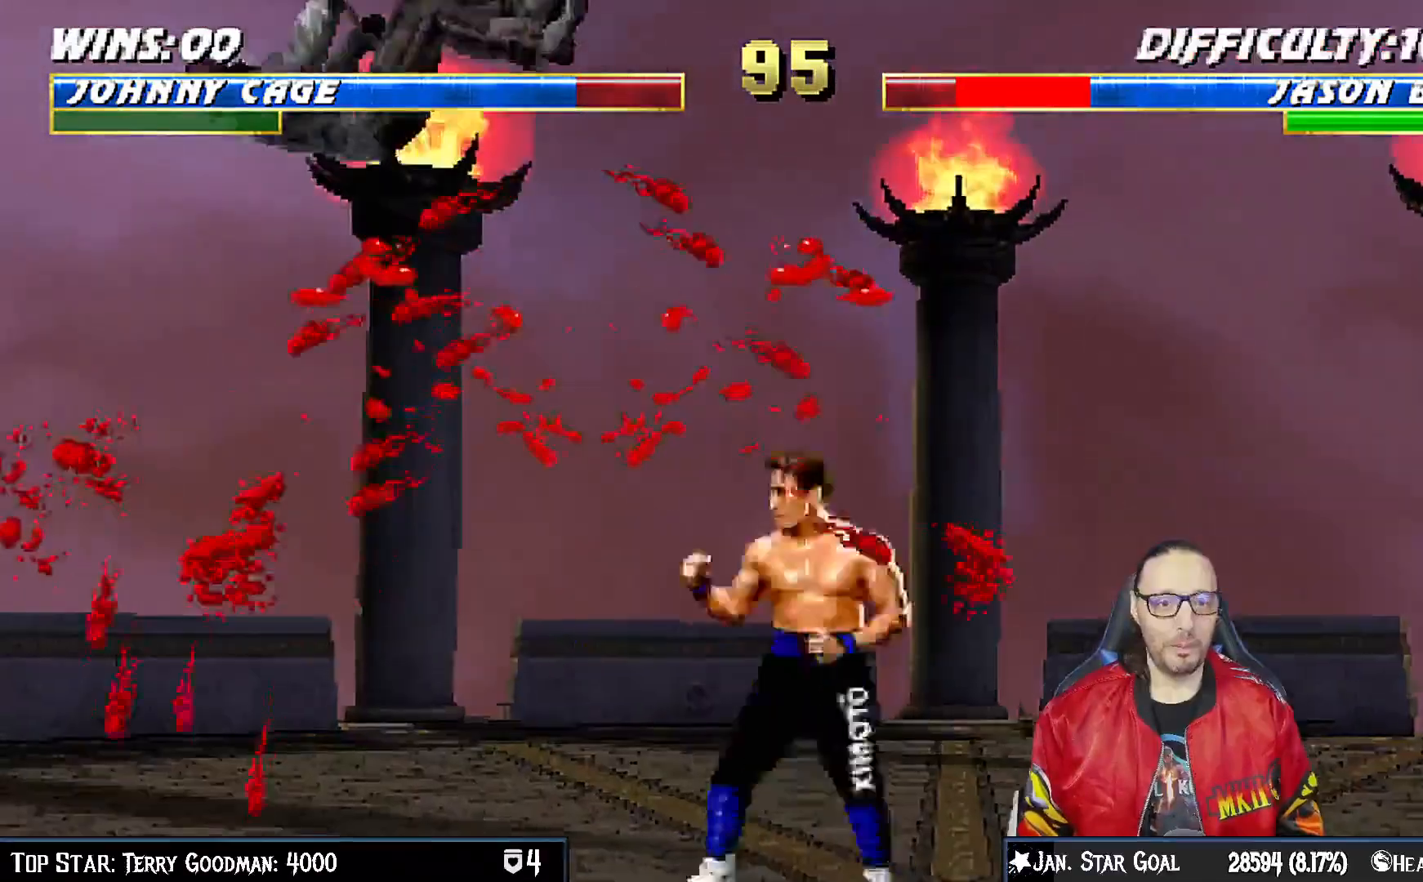
{"buttons": ["DPAD_DOWN", "DPAD_RIGHT"], "left_stick": "center", "right_stick": "center"}
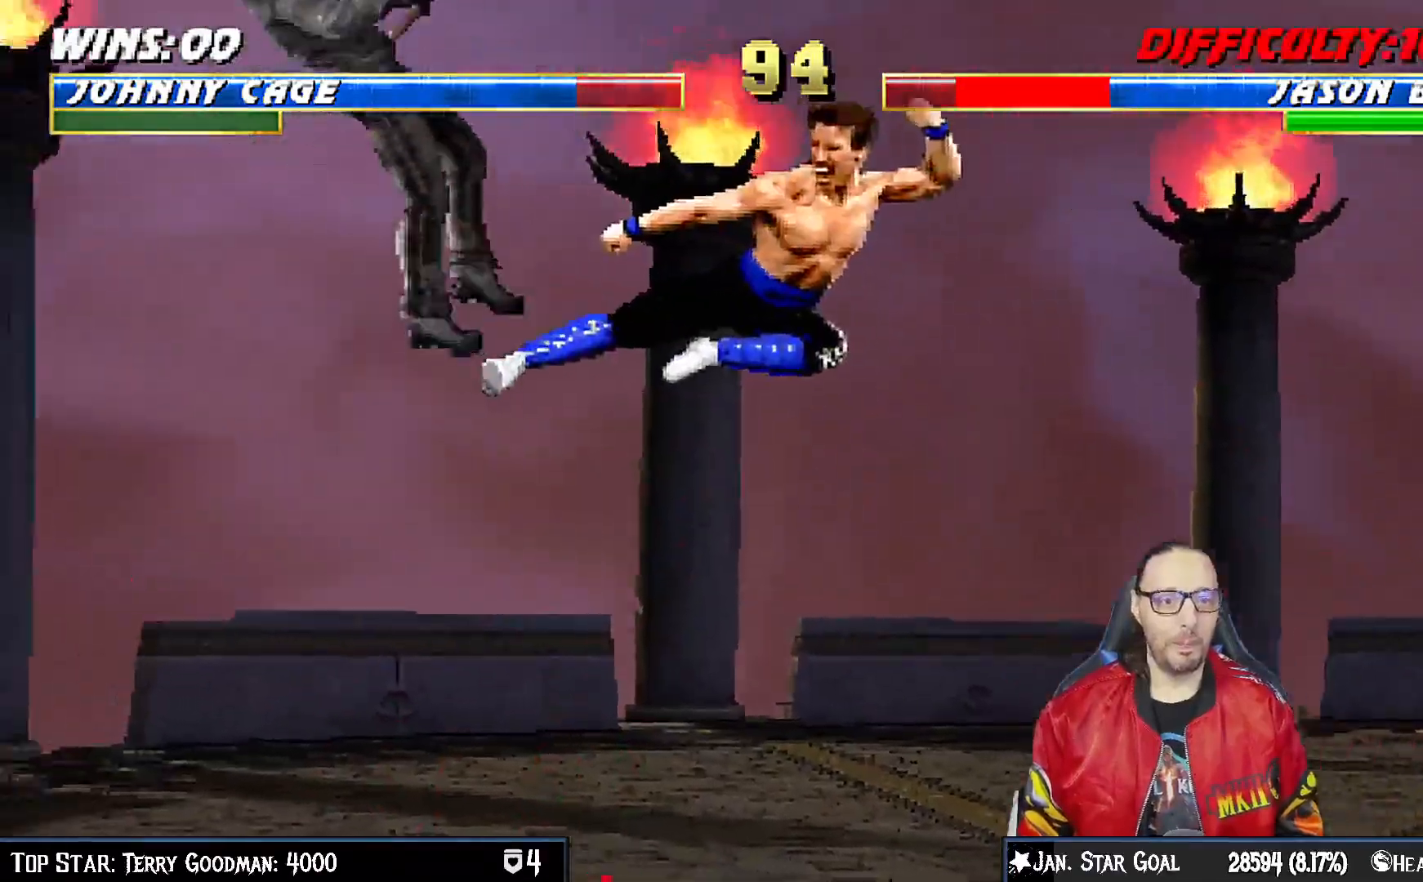
{"buttons": ["CIRCLE", "DPAD_LEFT"], "left_stick": "center", "right_stick": "center"}
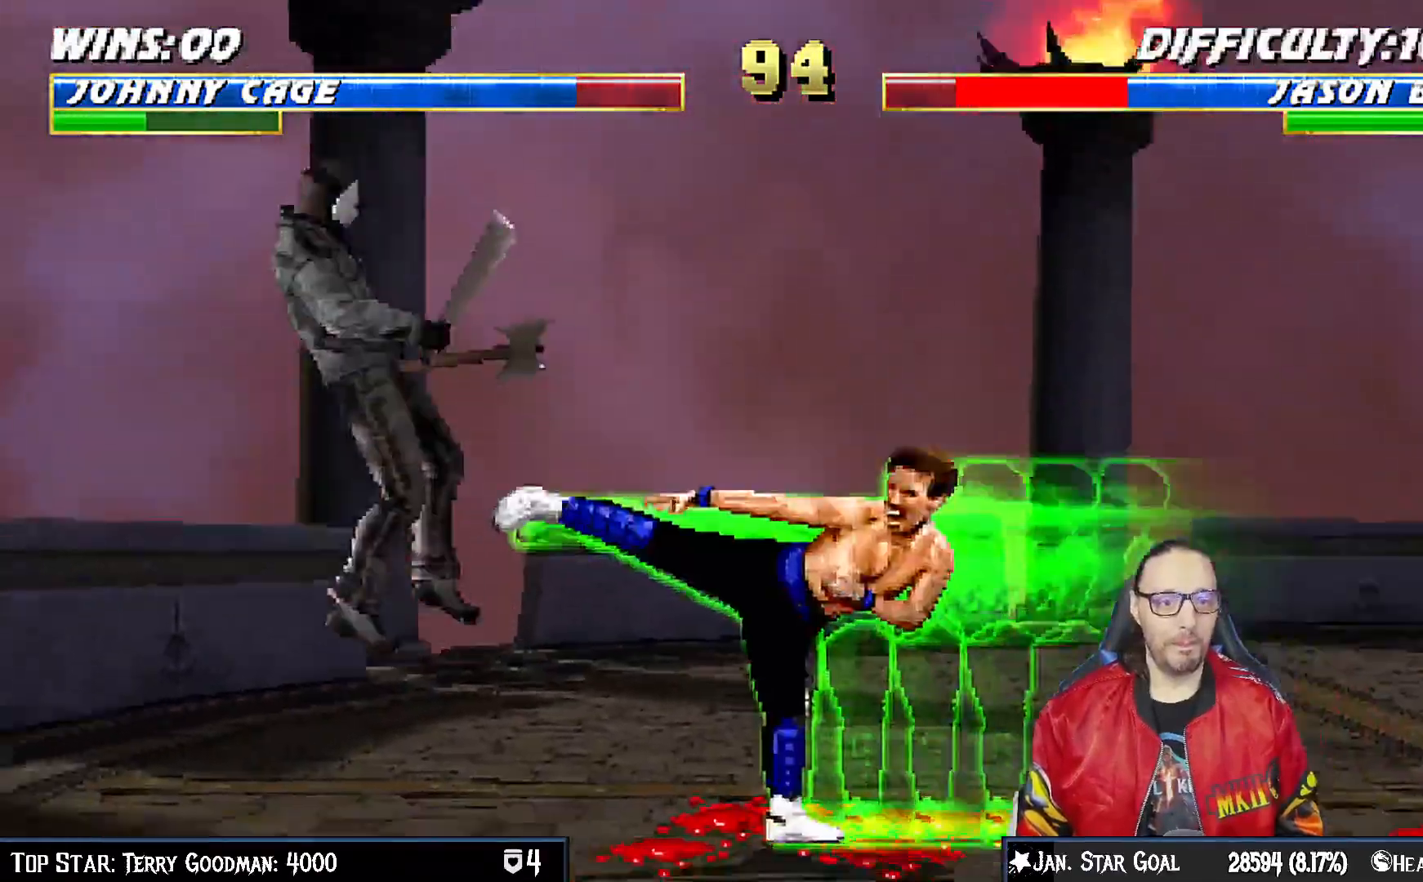
{"buttons": ["L1", "DPAD_LEFT"], "left_stick": "center", "right_stick": "center", "events": [[67, "DPAD_LEFT", "up"], [117, "CIRCLE", "up"], [417, "L1", "down"], [433, "DPAD_LEFT", "down"]]}
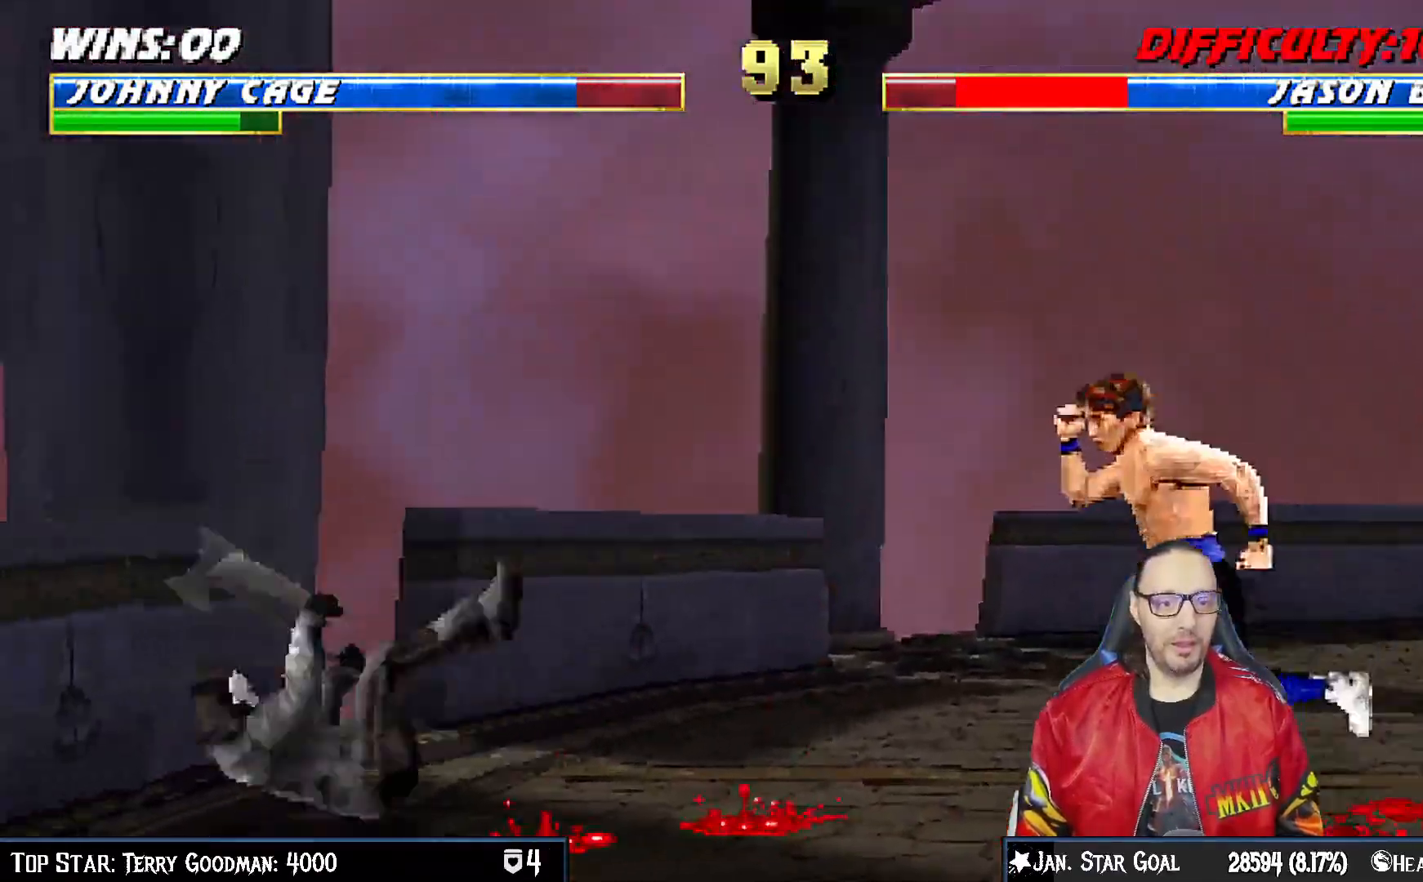
{"buttons": ["L1", "DPAD_RIGHT"], "left_stick": "center", "right_stick": "center", "events": [[317, "DPAD_UP", "down"], [350, "DPAD_LEFT", "up"], [367, "DPAD_RIGHT", "down"], [467, "DPAD_UP", "up"]]}
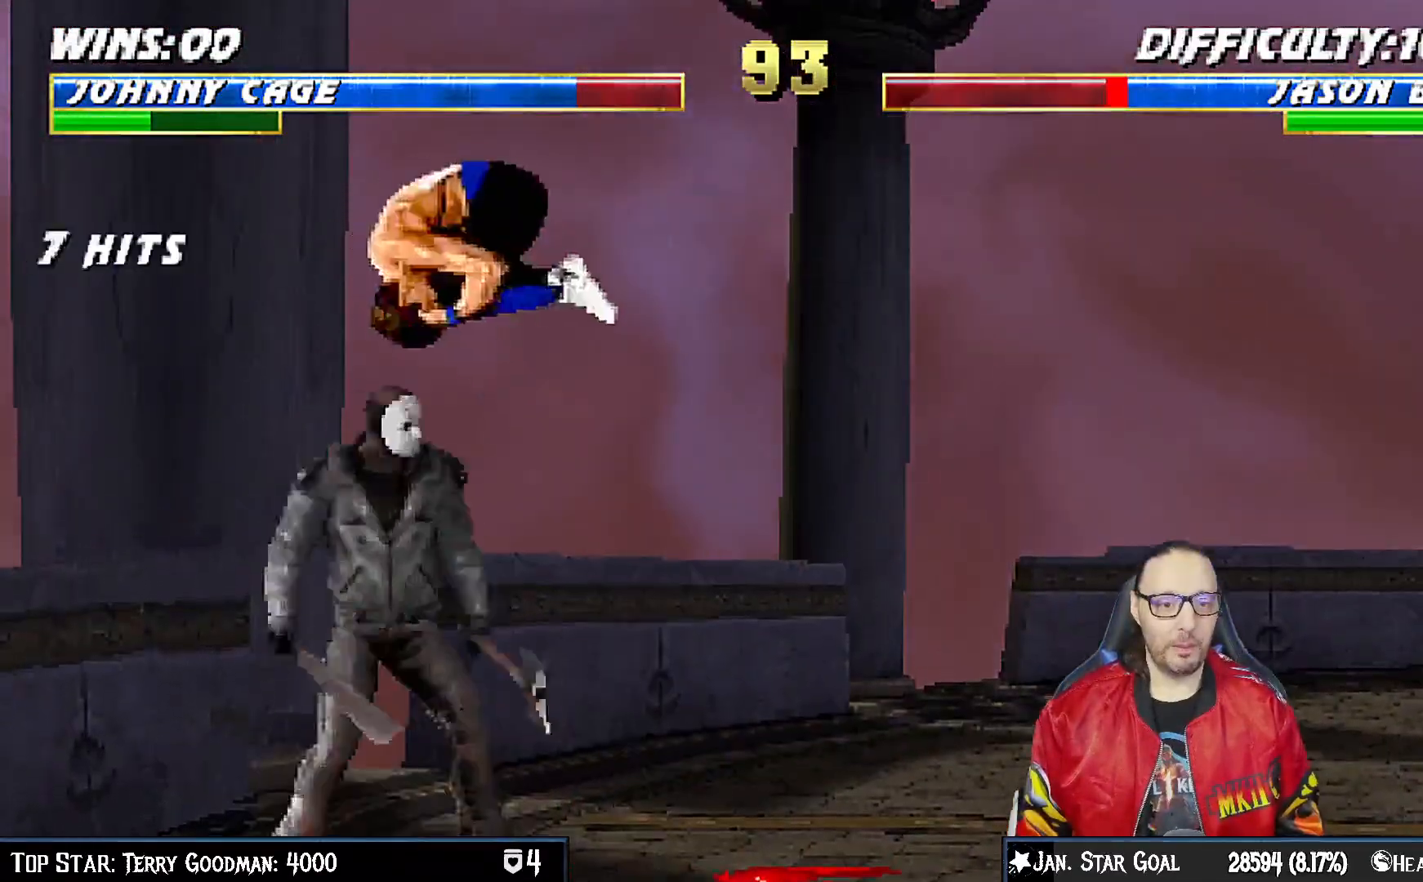
{"buttons": ["L1"], "left_stick": "center", "right_stick": "center", "events": [[183, "DPAD_RIGHT", "up"], [200, "SQUARE", "down"], [267, "DPAD_DOWN", "down"], [300, "SQUARE", "up"], [400, "SQUARE", "down"], [450, "SQUARE", "up"], [500, "DPAD_DOWN", "up"]]}
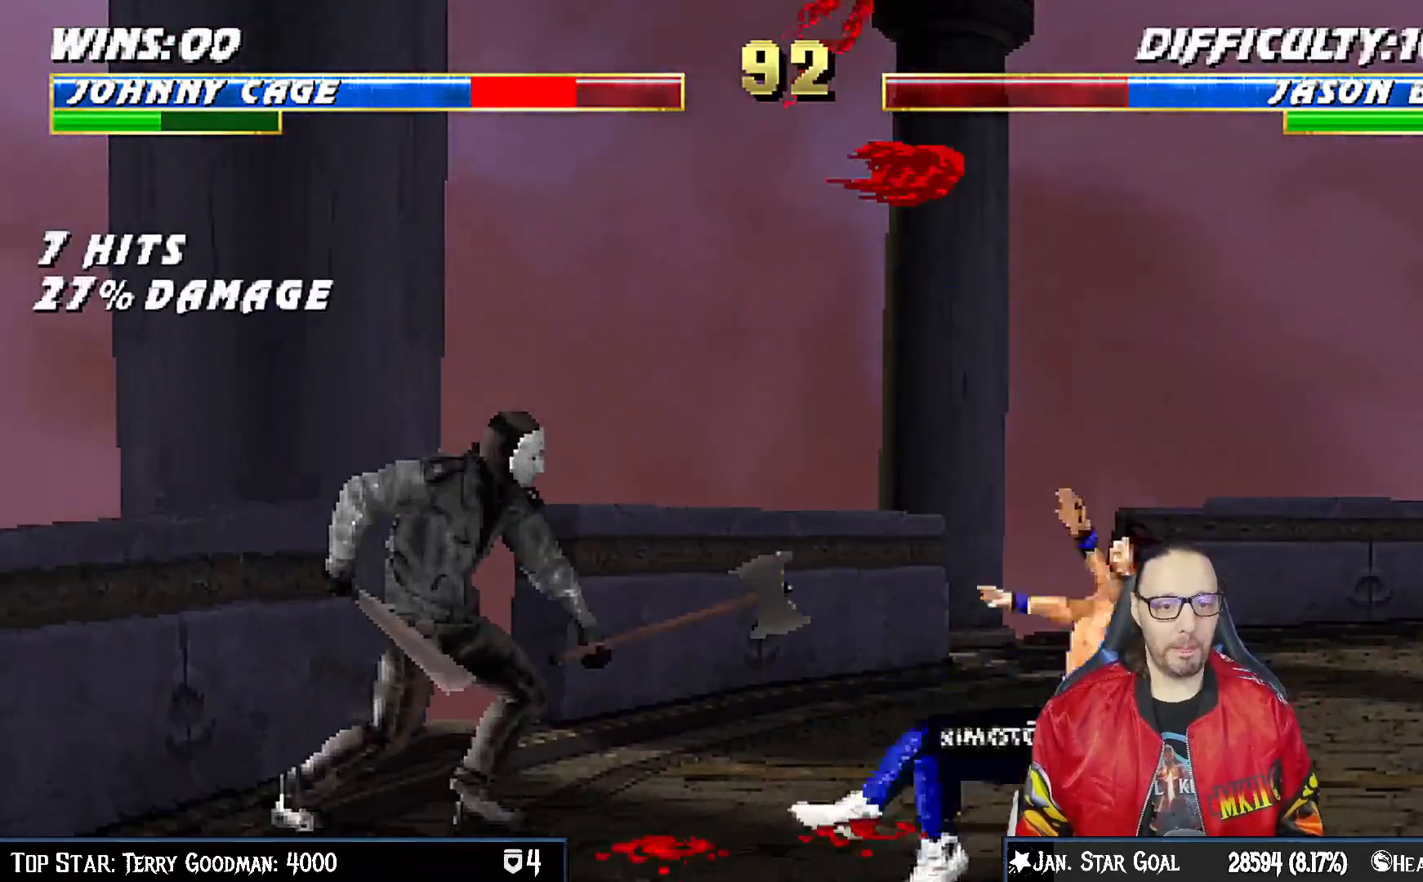
{"buttons": ["L1", "R1", "DPAD_DOWN", "DPAD_RIGHT"], "left_stick": "center", "right_stick": "center", "events": [[17, "DPAD_DOWN", "down"], [17, "DPAD_RIGHT", "down"], [33, "R1", "down"]]}
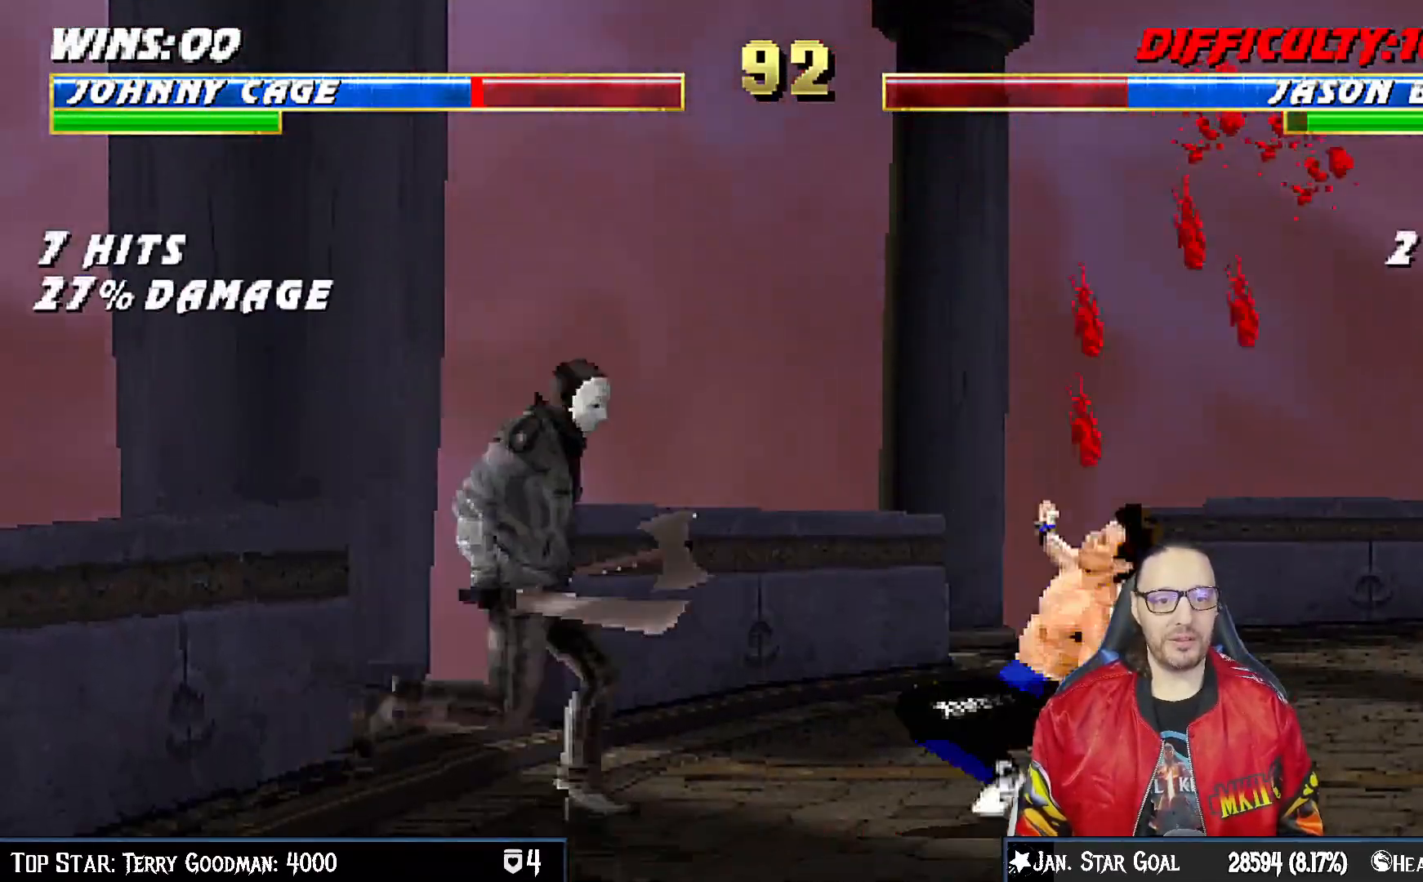
{"buttons": ["L1", "R1", "DPAD_DOWN", "DPAD_RIGHT"], "left_stick": "center", "right_stick": "center", "events": []}
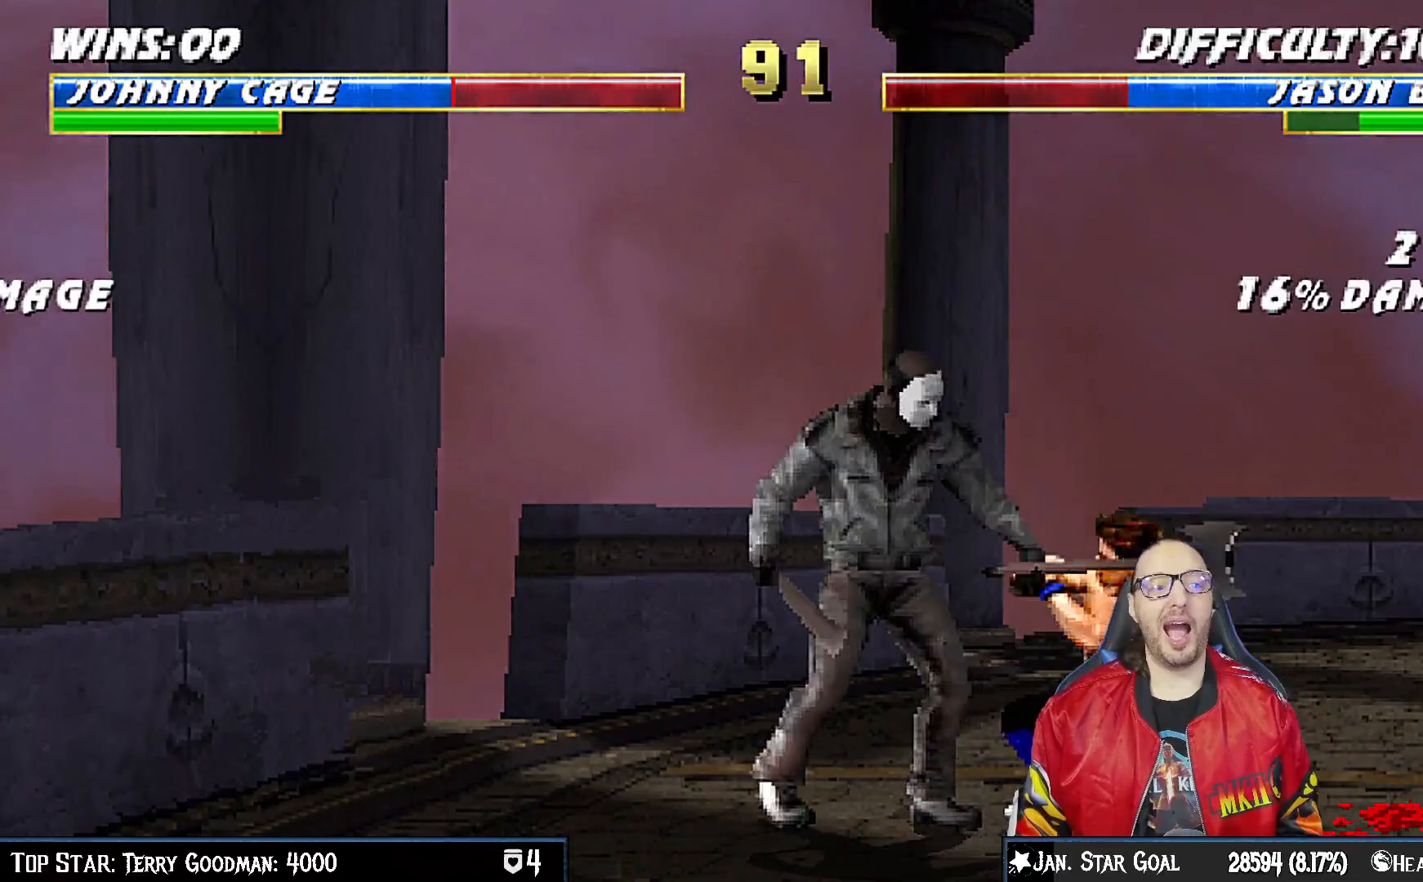
{"buttons": ["R1"], "left_stick": "center", "right_stick": "center", "events": [[367, "DPAD_DOWN", "up"], [417, "DPAD_RIGHT", "up"], [450, "L1", "up"]]}
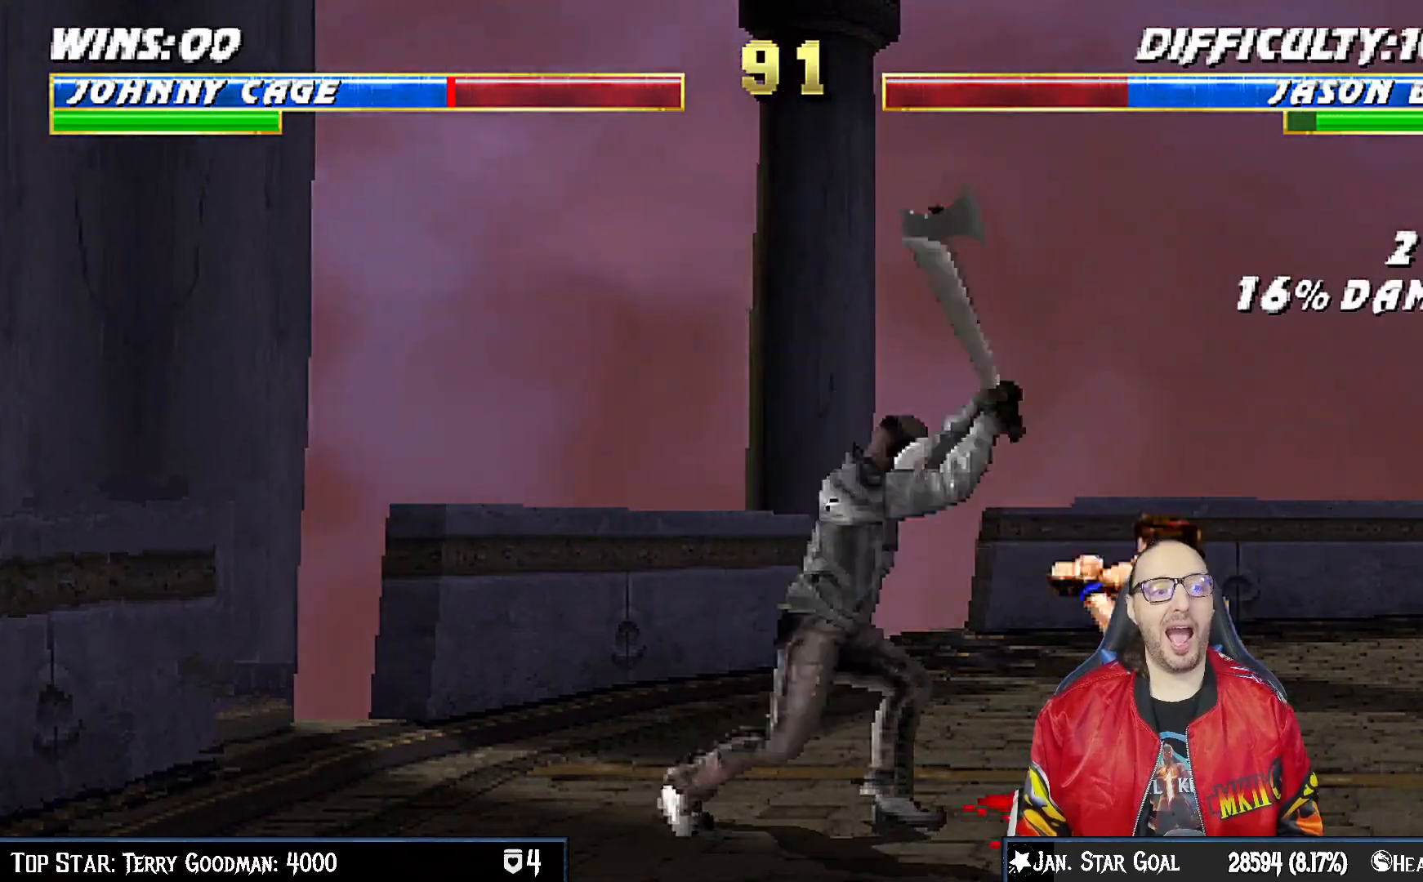
{"buttons": ["CIRCLE"], "left_stick": "center", "right_stick": "center", "events": [[233, "DPAD_RIGHT", "down"], [367, "DPAD_RIGHT", "up"], [383, "DPAD_LEFT", "down"], [417, "R1", "up"], [467, "CIRCLE", "down"], [500, "DPAD_LEFT", "up"]]}
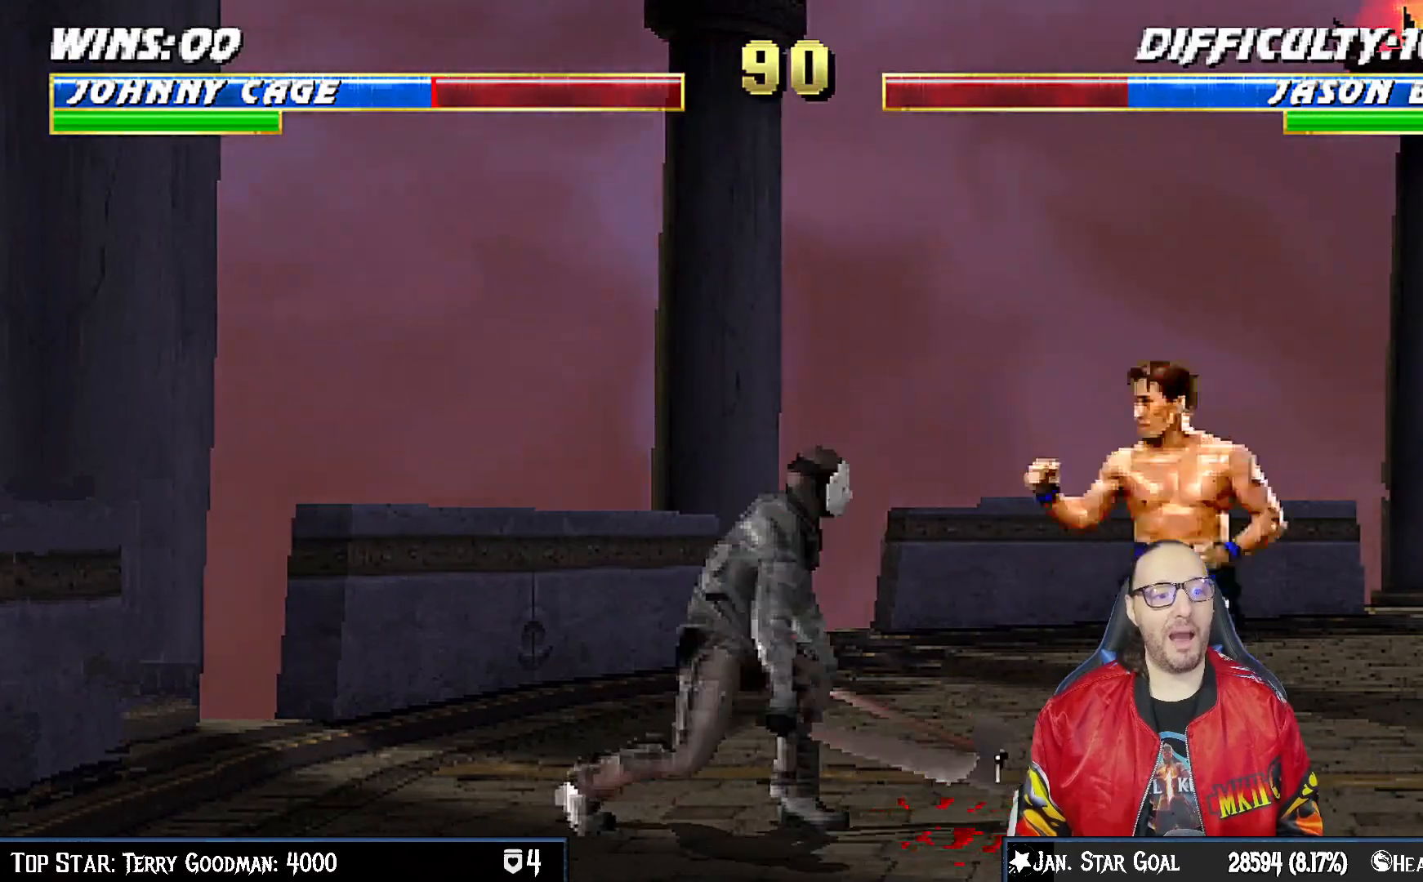
{"buttons": [], "left_stick": "center", "right_stick": "center", "events": [[67, "CIRCLE", "up"], [133, "CIRCLE", "down"], [150, "R1", "down"], [217, "CIRCLE", "up"], [467, "R1", "up"]]}
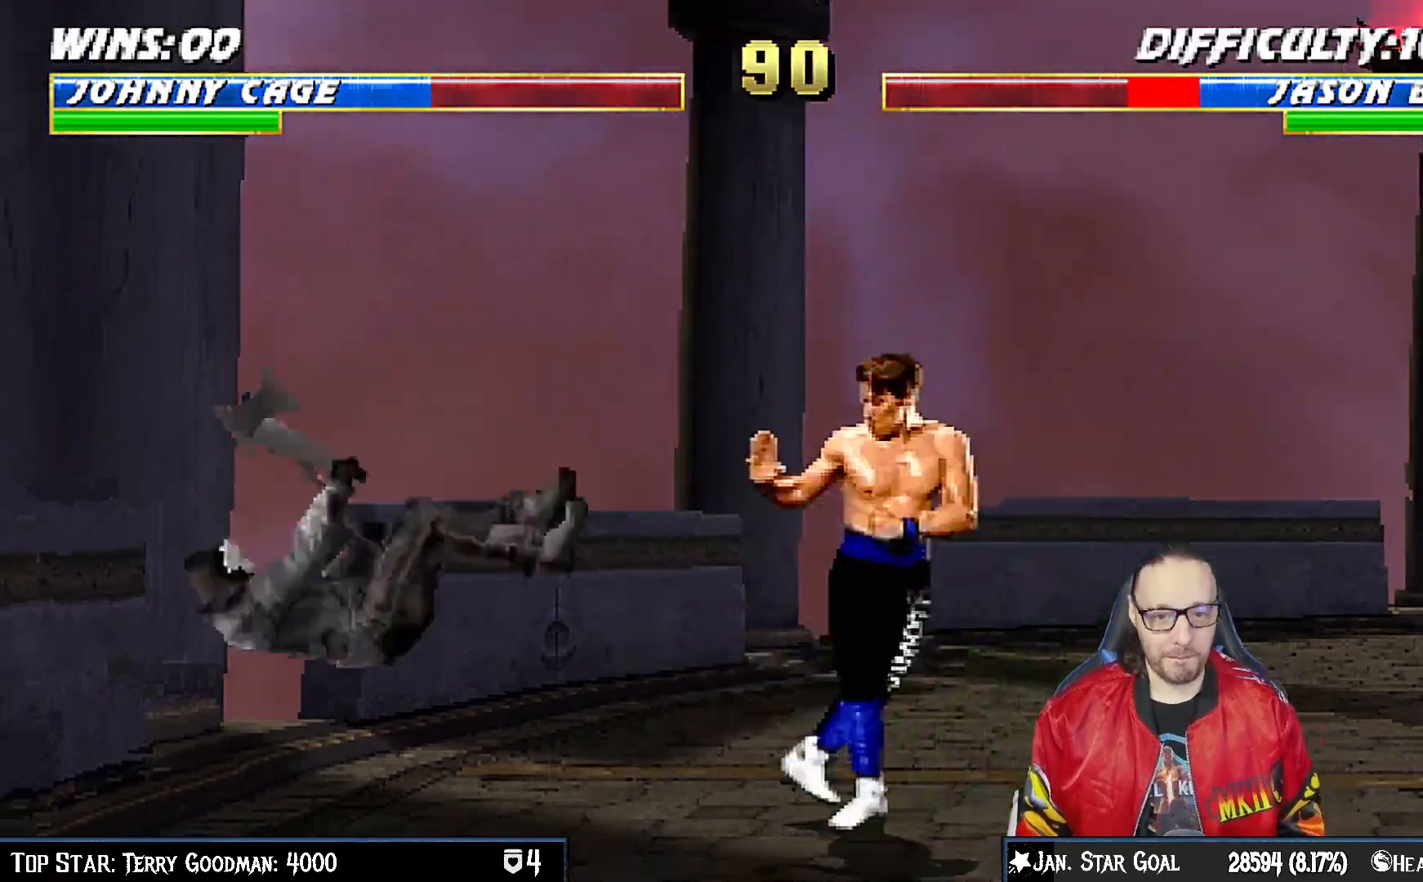
{"buttons": ["L1", "DPAD_UP", "DPAD_RIGHT"], "left_stick": "center", "right_stick": "center", "events": [[150, "DPAD_LEFT", "down"], [167, "L1", "down"], [367, "DPAD_UP", "down"], [417, "DPAD_LEFT", "up"], [417, "DPAD_RIGHT", "down"], [417, "DPAD_UP", "up"], [433, "DPAD_UP", "down"]]}
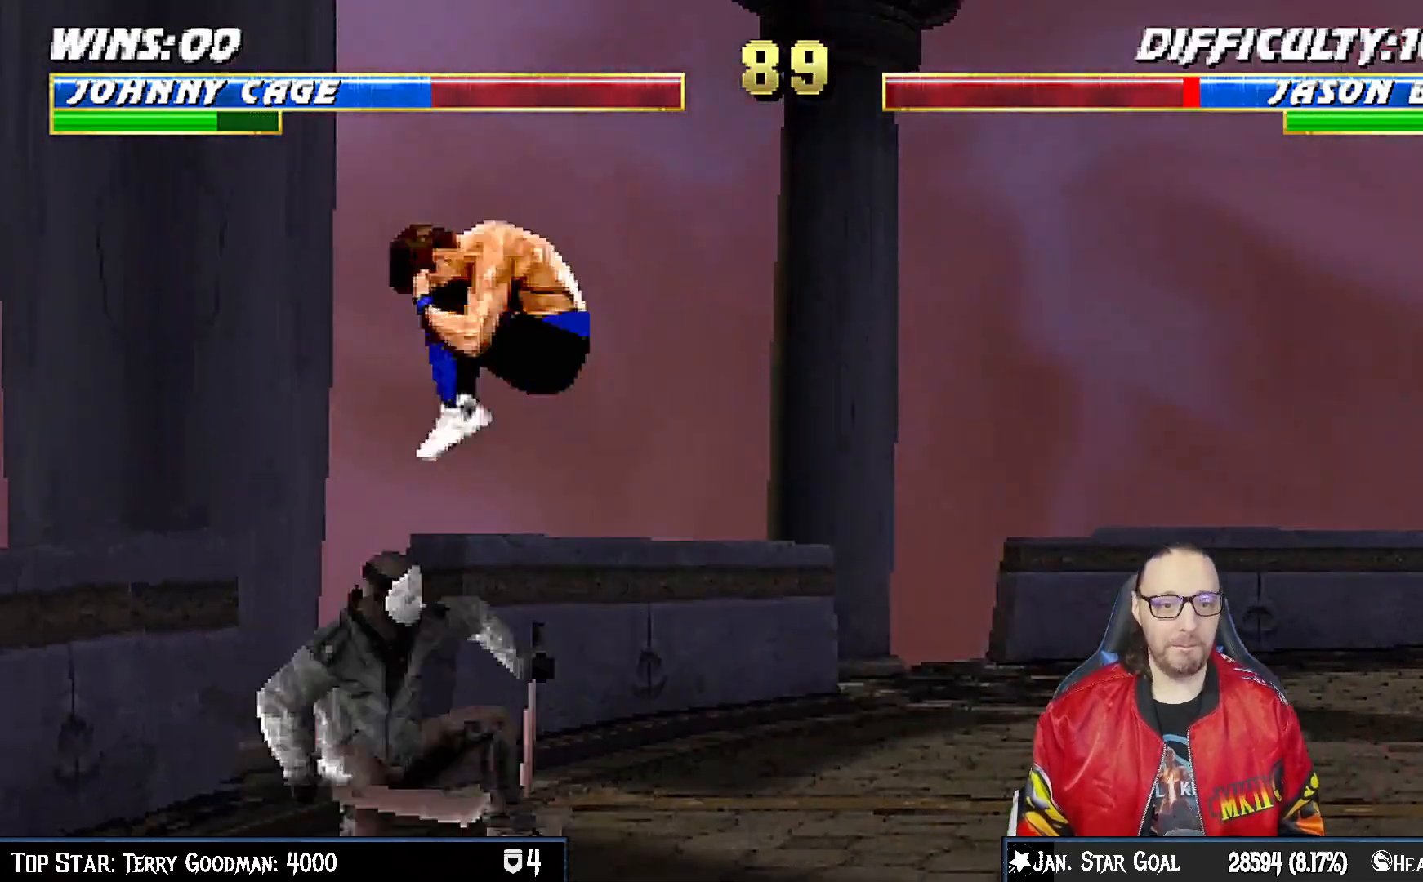
{"buttons": ["SQUARE", "L1", "DPAD_DOWN"], "left_stick": "center", "right_stick": "center", "events": [[33, "DPAD_UP", "up"], [267, "SQUARE", "down"], [367, "DPAD_RIGHT", "up"], [367, "SQUARE", "up"], [383, "DPAD_DOWN", "down"], [400, "DPAD_DOWN", "up"], [417, "DPAD_DOWN", "down"], [450, "SQUARE", "down"]]}
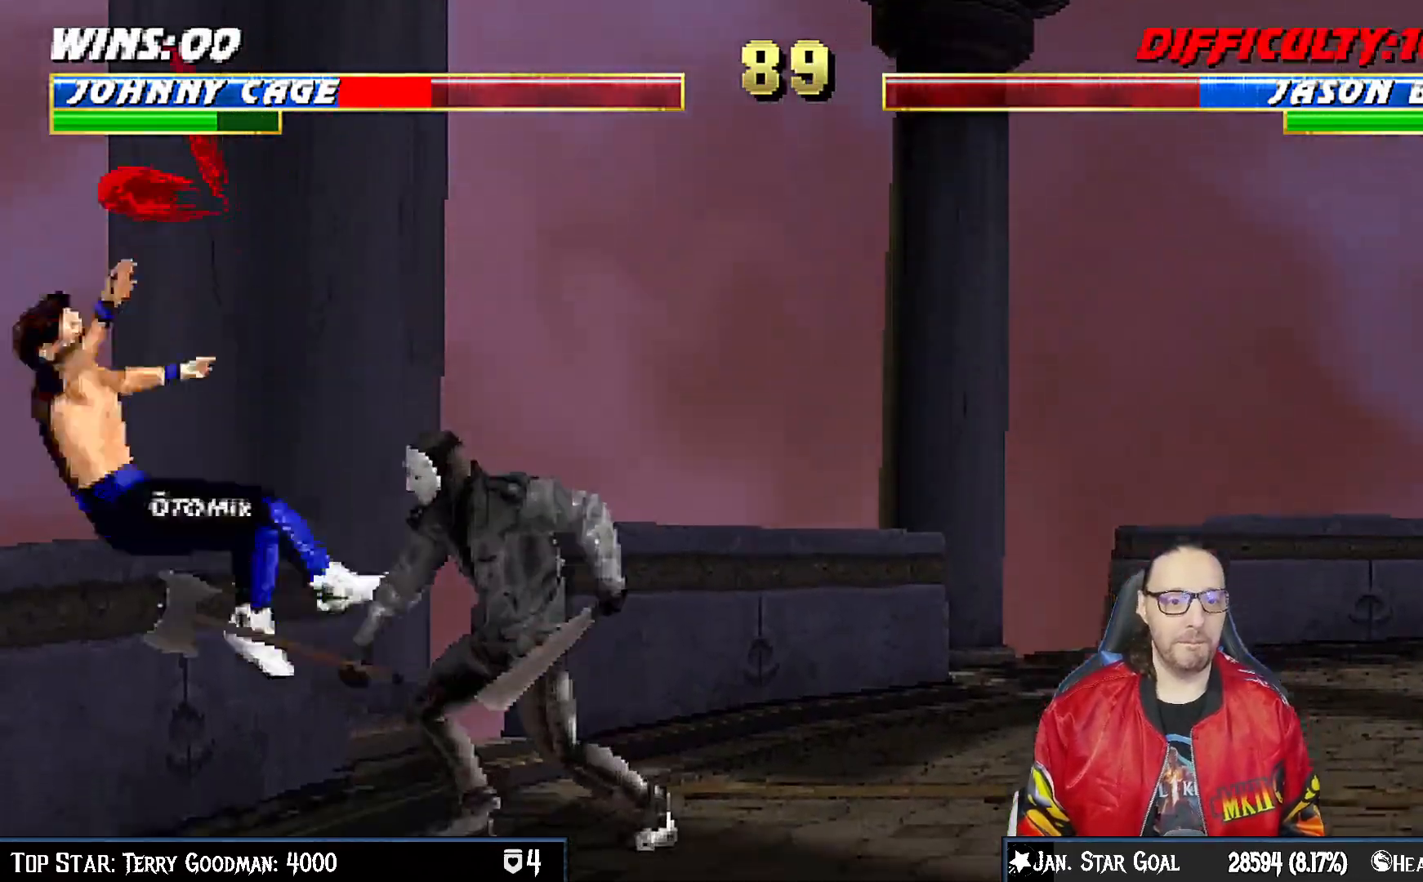
{"buttons": ["L1", "R1", "DPAD_DOWN", "DPAD_LEFT"], "left_stick": "center", "right_stick": "center", "events": [[17, "SQUARE", "up"], [67, "DPAD_LEFT", "down"], [117, "R1", "down"]]}
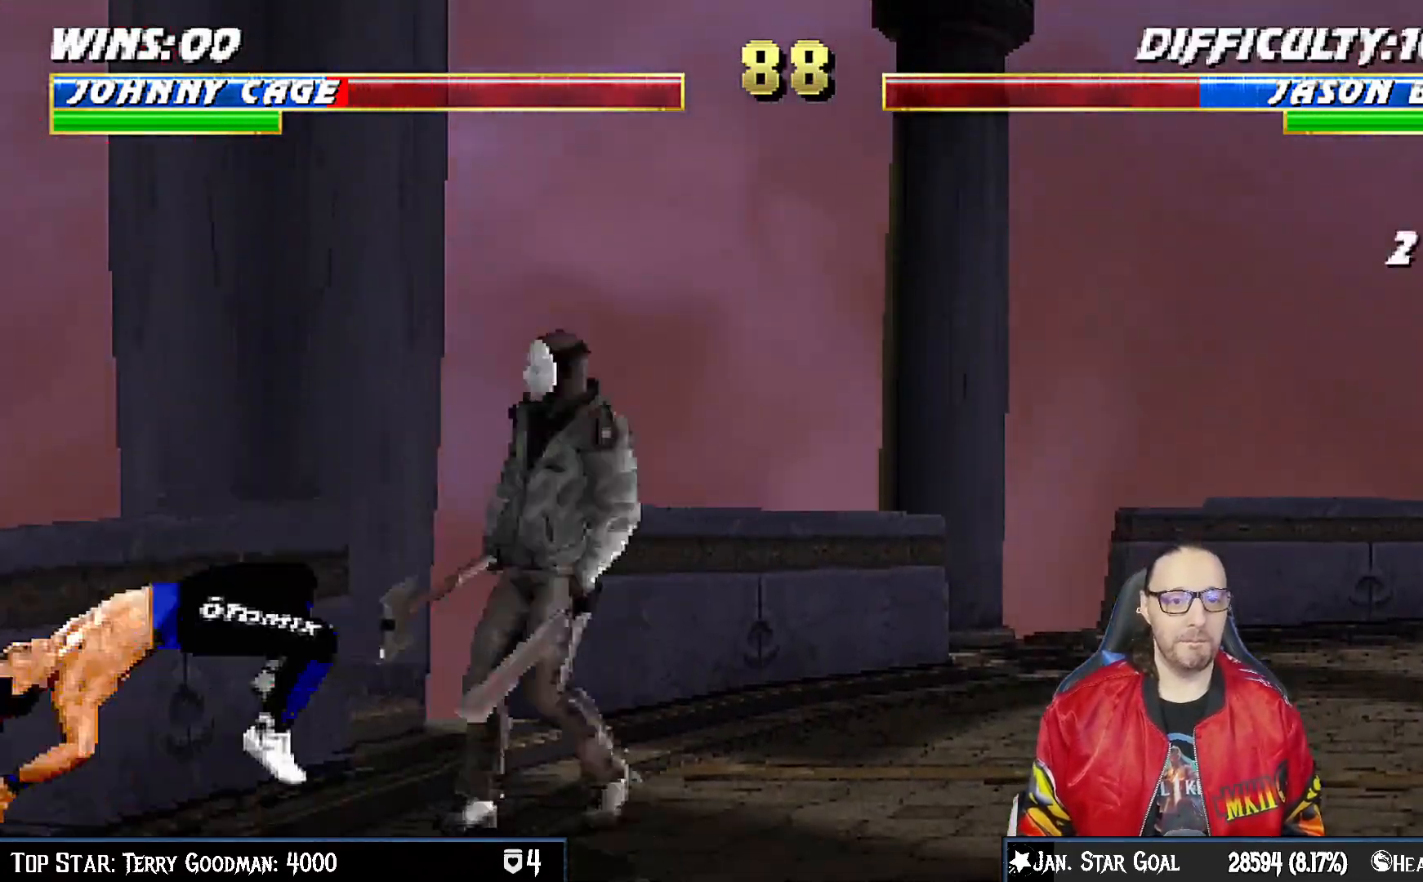
{"buttons": ["R1"], "left_stick": "center", "right_stick": "center", "events": [[433, "DPAD_LEFT", "up"], [450, "DPAD_DOWN", "up"], [467, "L1", "up"]]}
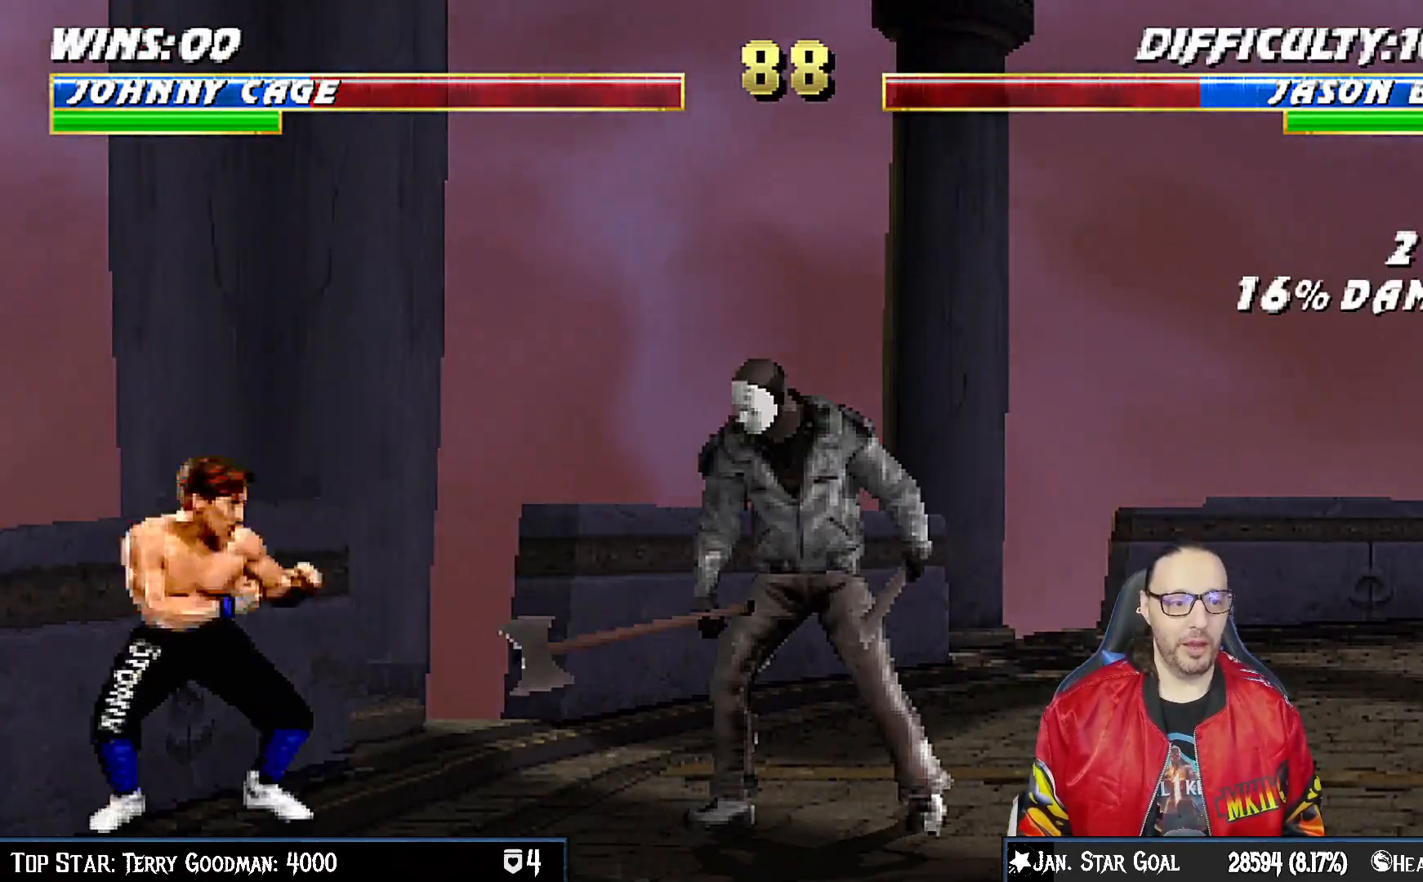
{"buttons": [], "left_stick": "center", "right_stick": "center", "events": [[17, "R1", "up"], [50, "DPAD_LEFT", "down"], [133, "DPAD_LEFT", "up"], [150, "CIRCLE", "down"], [150, "DPAD_RIGHT", "down"], [233, "DPAD_RIGHT", "up"], [250, "CIRCLE", "up"], [317, "CIRCLE", "down"], [417, "CIRCLE", "up"]]}
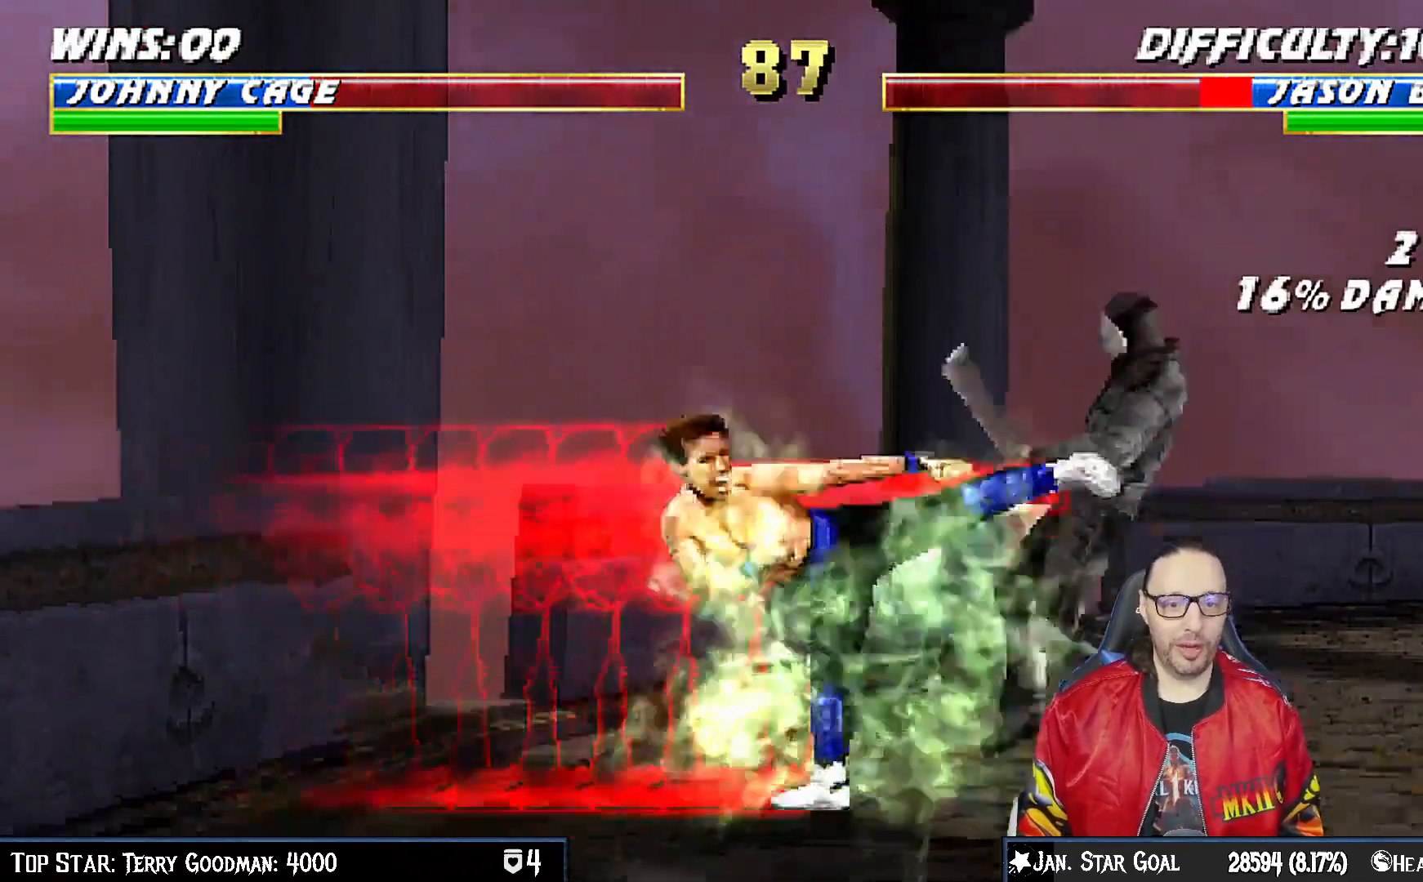
{"buttons": ["L1", "DPAD_RIGHT"], "left_stick": "center", "right_stick": "center", "events": [[417, "DPAD_RIGHT", "down"], [450, "L1", "down"]]}
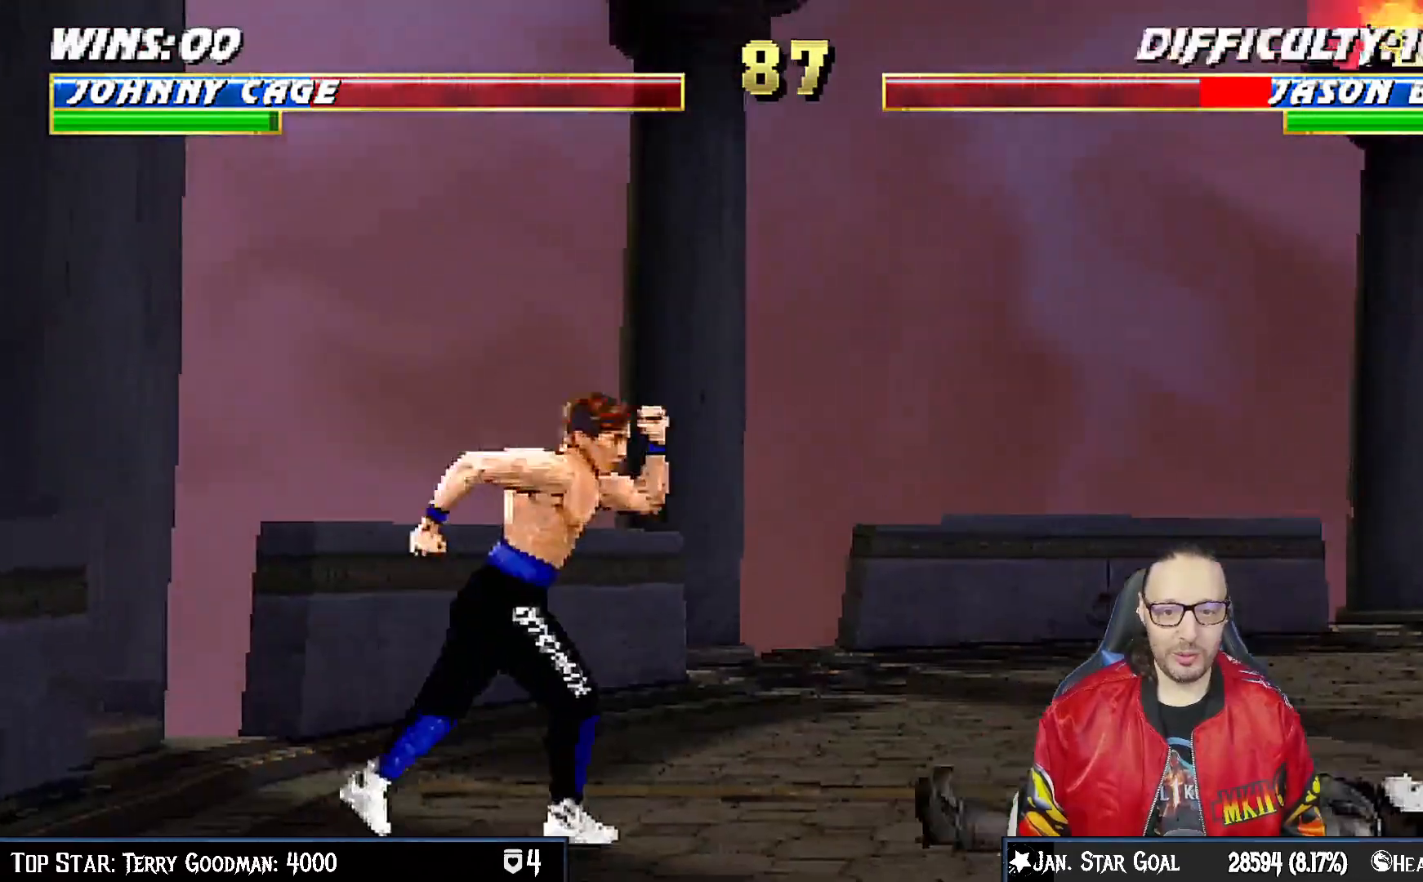
{"buttons": ["L1", "DPAD_UP", "DPAD_RIGHT"], "left_stick": "center", "right_stick": "center", "events": [[150, "DPAD_UP", "down"]]}
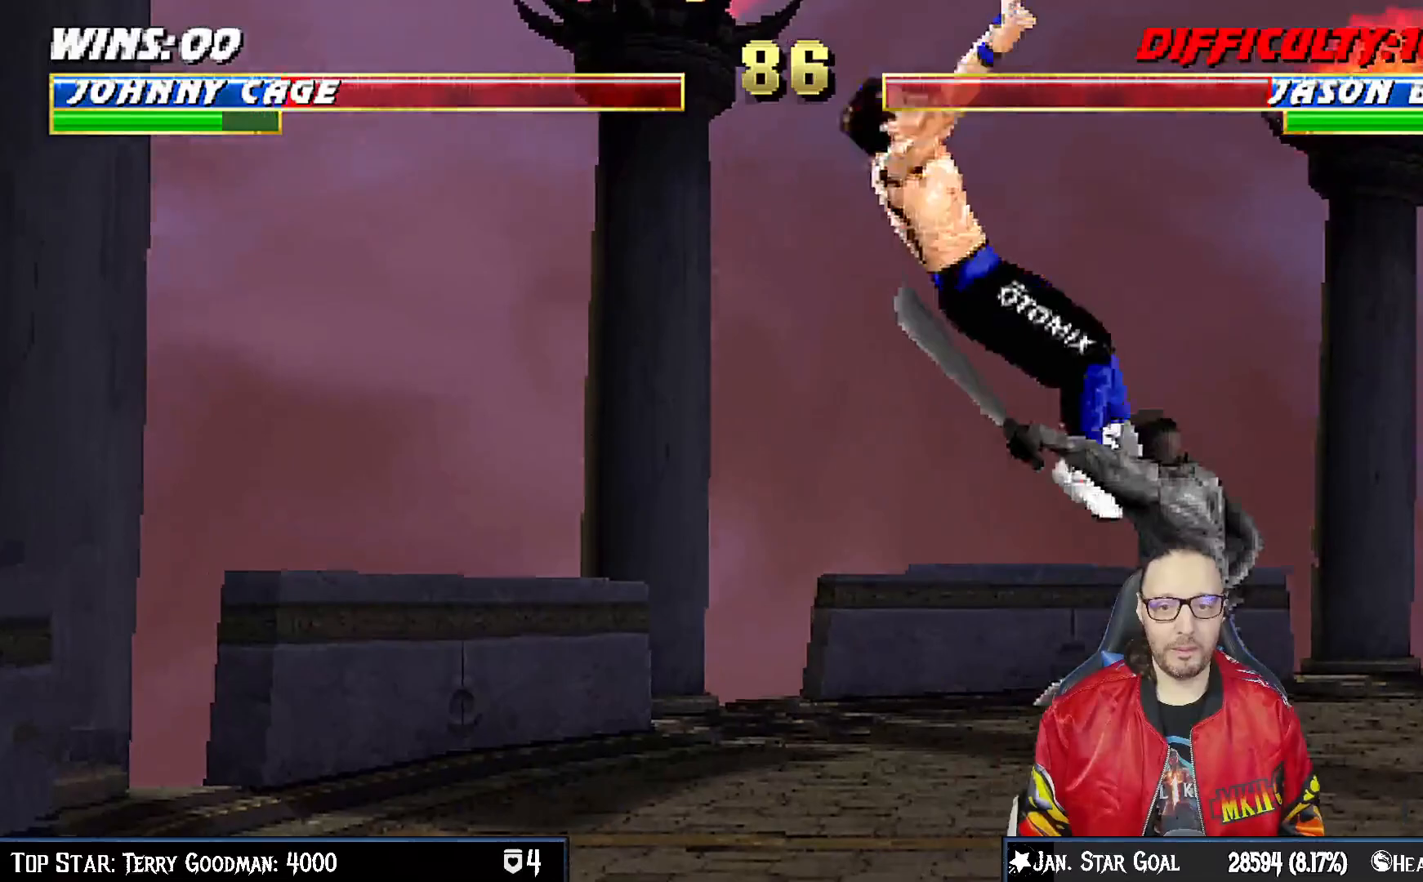
{"buttons": ["L1", "R1", "DPAD_DOWN", "DPAD_LEFT"], "left_stick": "center", "right_stick": "center", "events": [[33, "DPAD_RIGHT", "up"], [33, "DPAD_UP", "up"], [100, "DPAD_DOWN", "down"], [100, "SQUARE", "down"], [183, "SQUARE", "up"], [333, "DPAD_DOWN", "up"], [333, "DPAD_LEFT", "down"], [350, "DPAD_DOWN", "down"], [367, "R1", "down"]]}
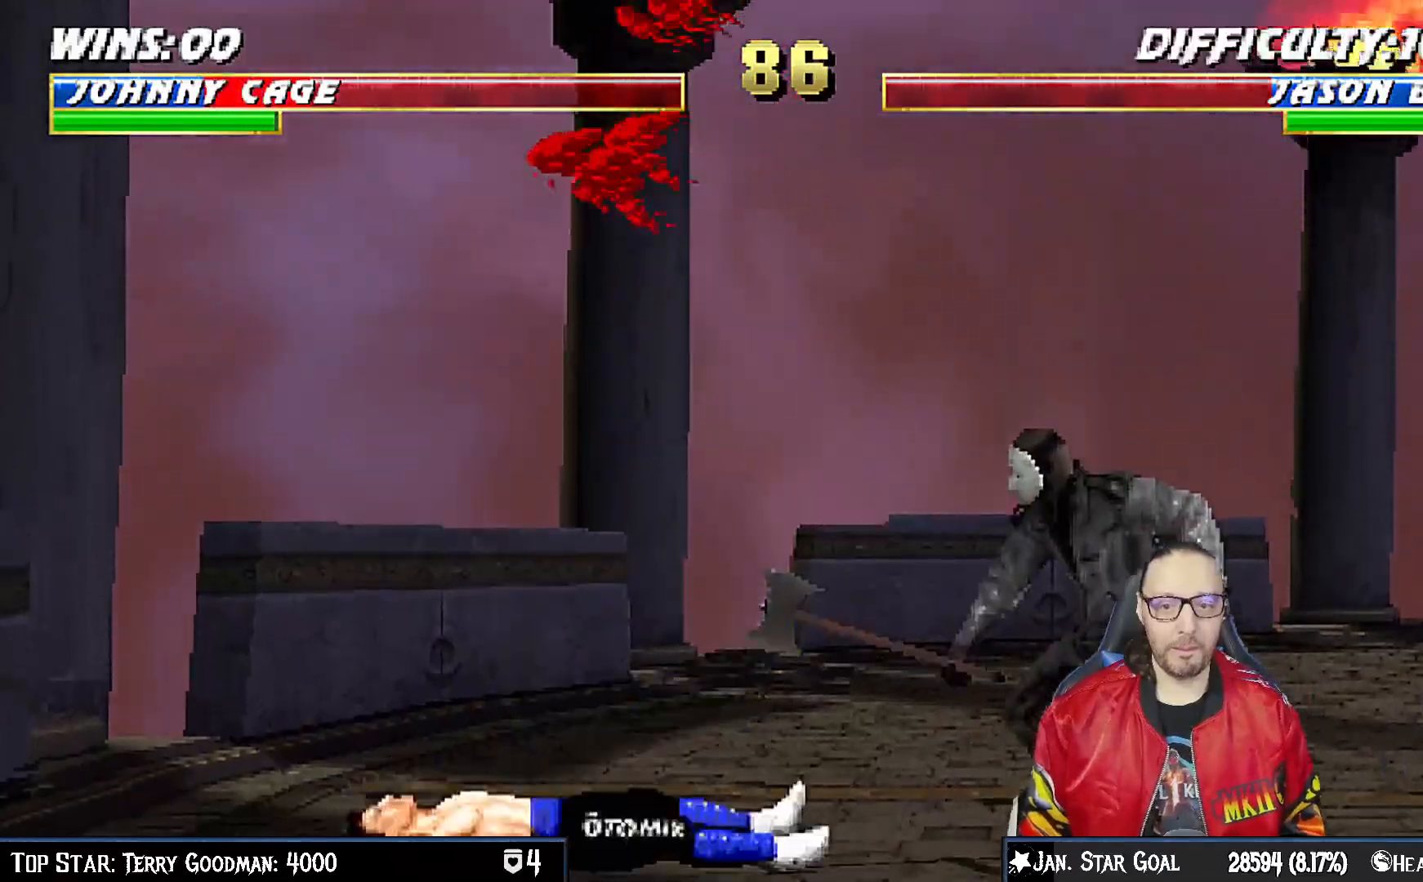
{"buttons": ["L1", "R1", "DPAD_DOWN", "DPAD_LEFT"], "left_stick": "center", "right_stick": "center", "events": []}
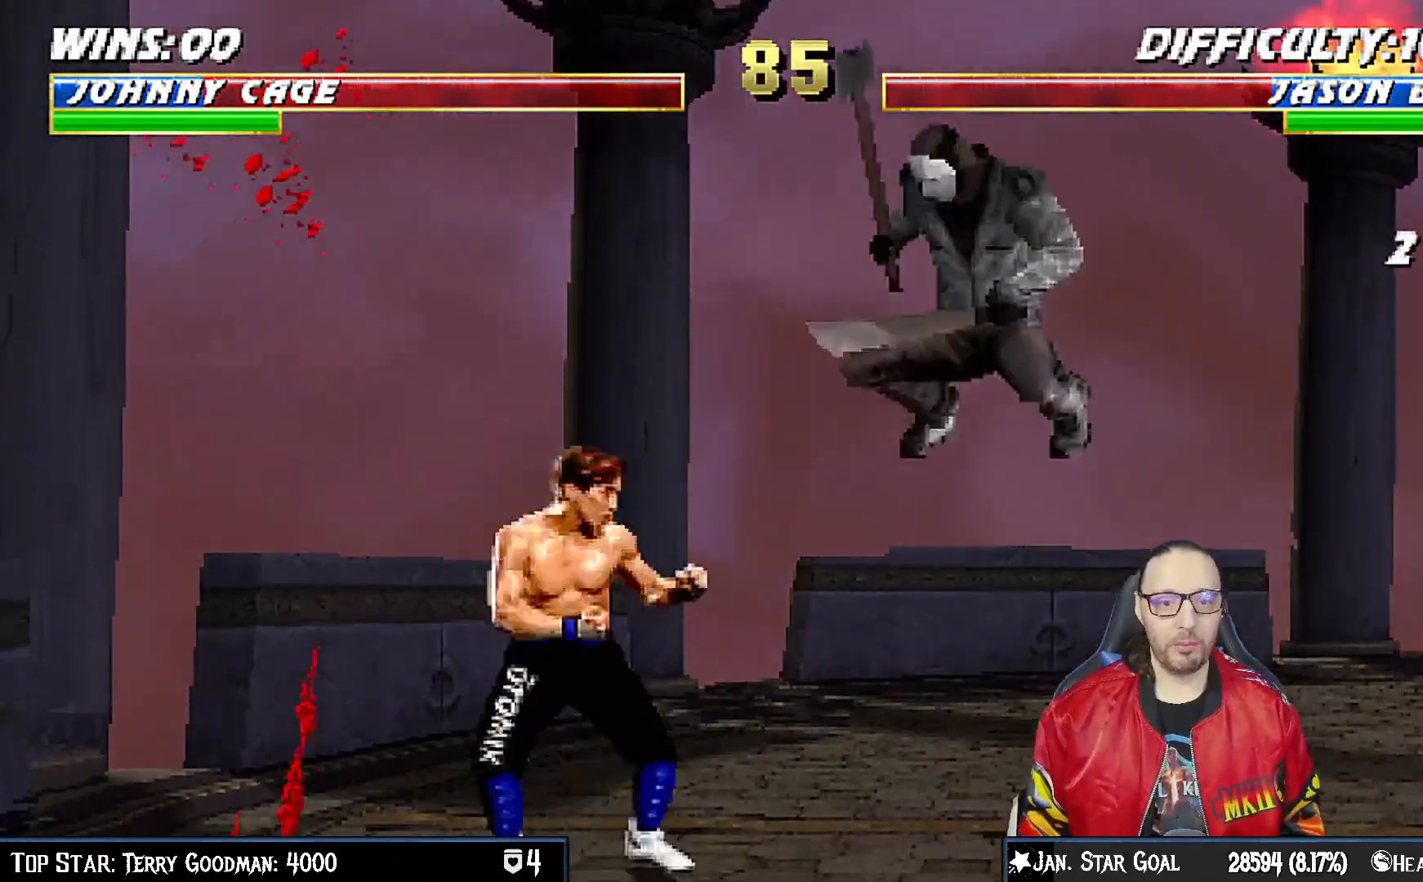
{"buttons": ["R1"], "left_stick": "center", "right_stick": "center", "events": [[217, "DPAD_LEFT", "up"], [250, "DPAD_DOWN", "up"], [267, "L1", "up"]]}
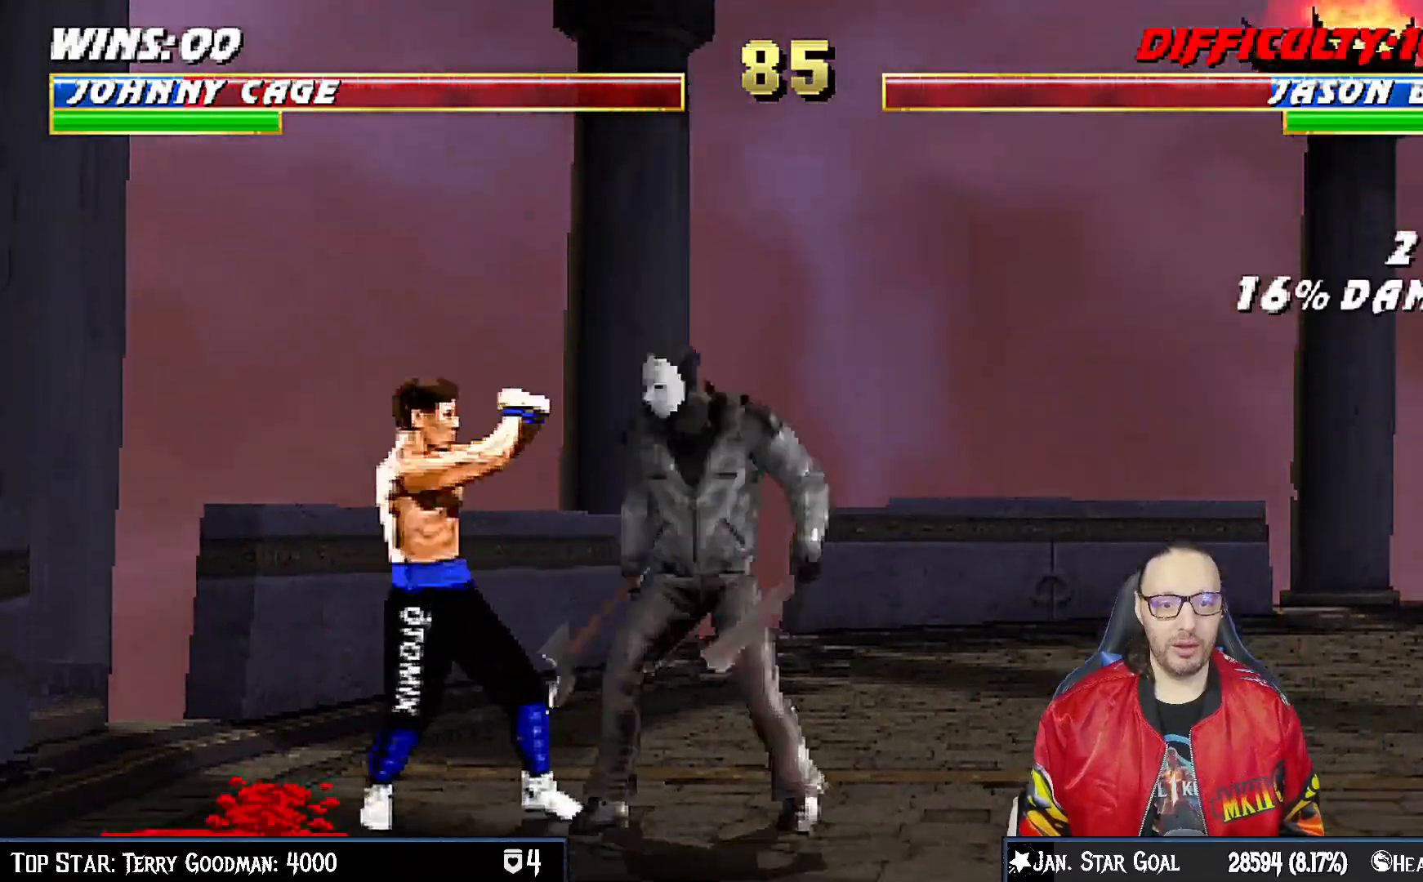
{"buttons": ["R1"], "left_stick": "center", "right_stick": "center", "events": []}
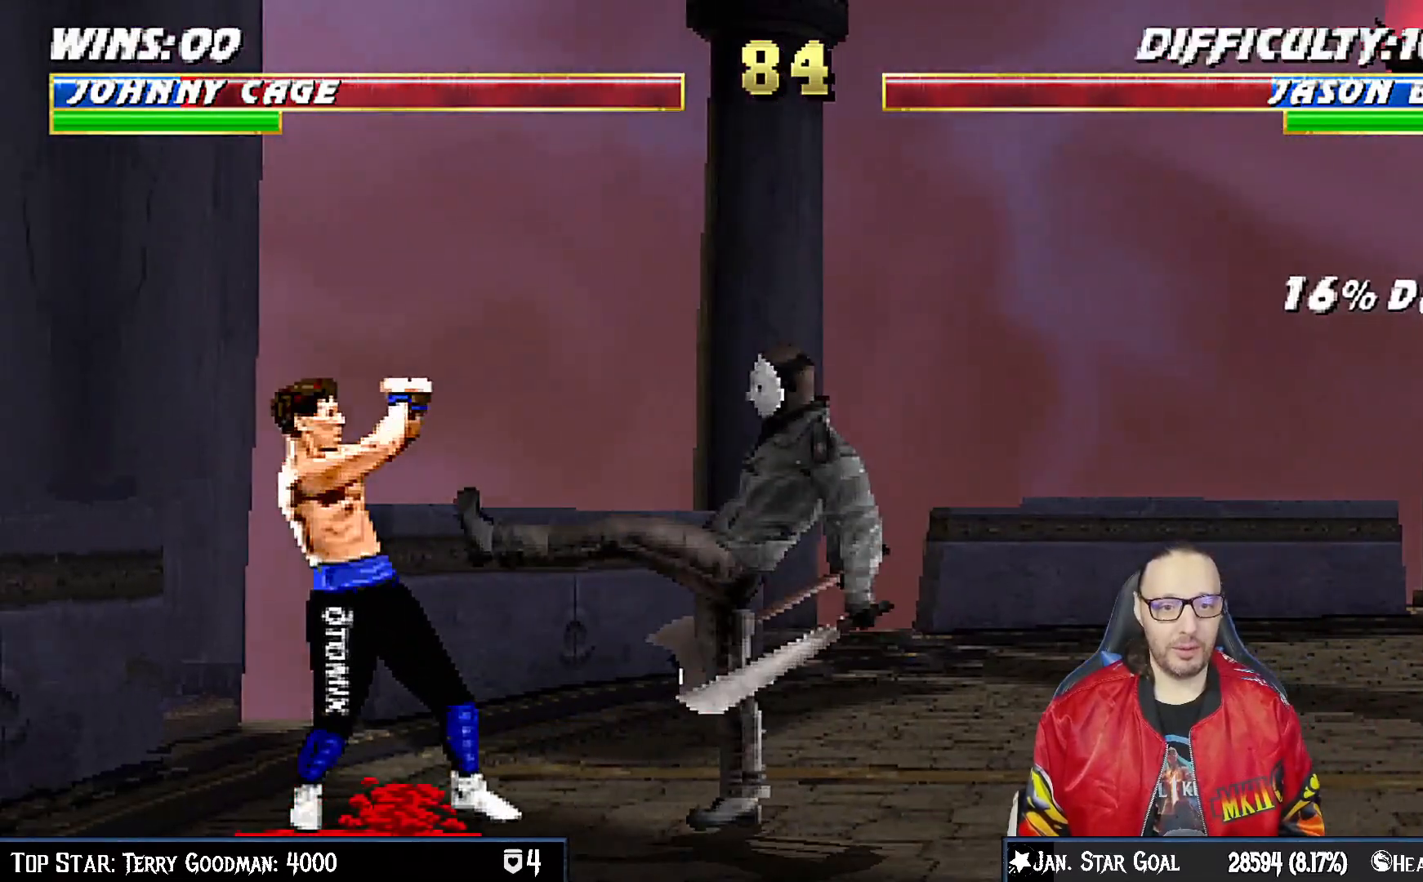
{"buttons": ["CIRCLE", "DPAD_RIGHT"], "left_stick": "center", "right_stick": "center", "events": [[317, "R1", "up"], [333, "DPAD_LEFT", "down"], [383, "DPAD_UP", "down"], [400, "DPAD_UP", "up"], [417, "DPAD_LEFT", "up"], [467, "CIRCLE", "down"], [467, "DPAD_RIGHT", "down"]]}
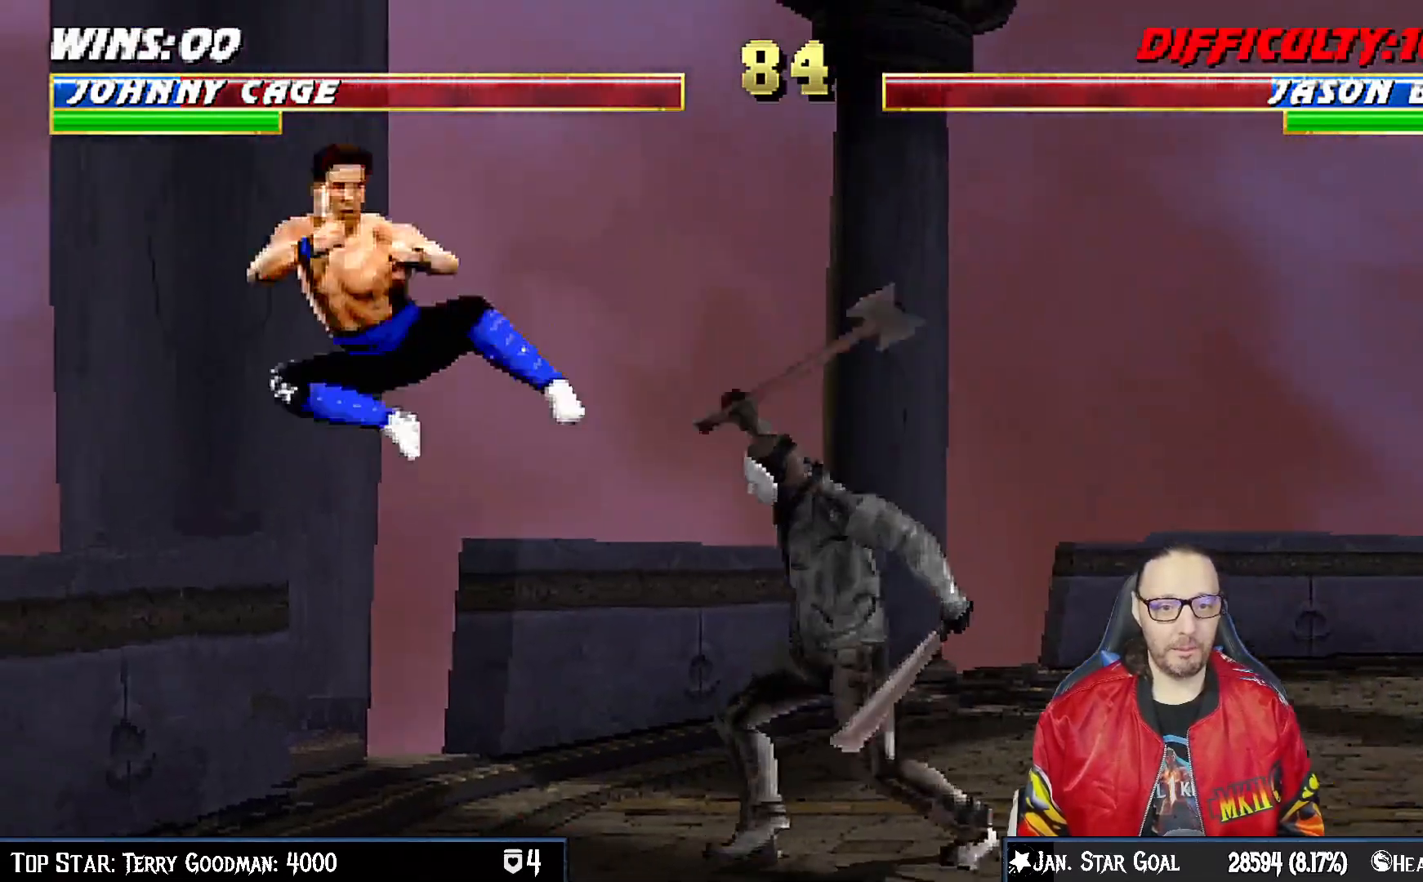
{"buttons": [], "left_stick": "center", "right_stick": "center", "events": [[67, "DPAD_RIGHT", "up"], [250, "CIRCLE", "up"], [417, "DPAD_LEFT", "down"], [483, "DPAD_LEFT", "up"]]}
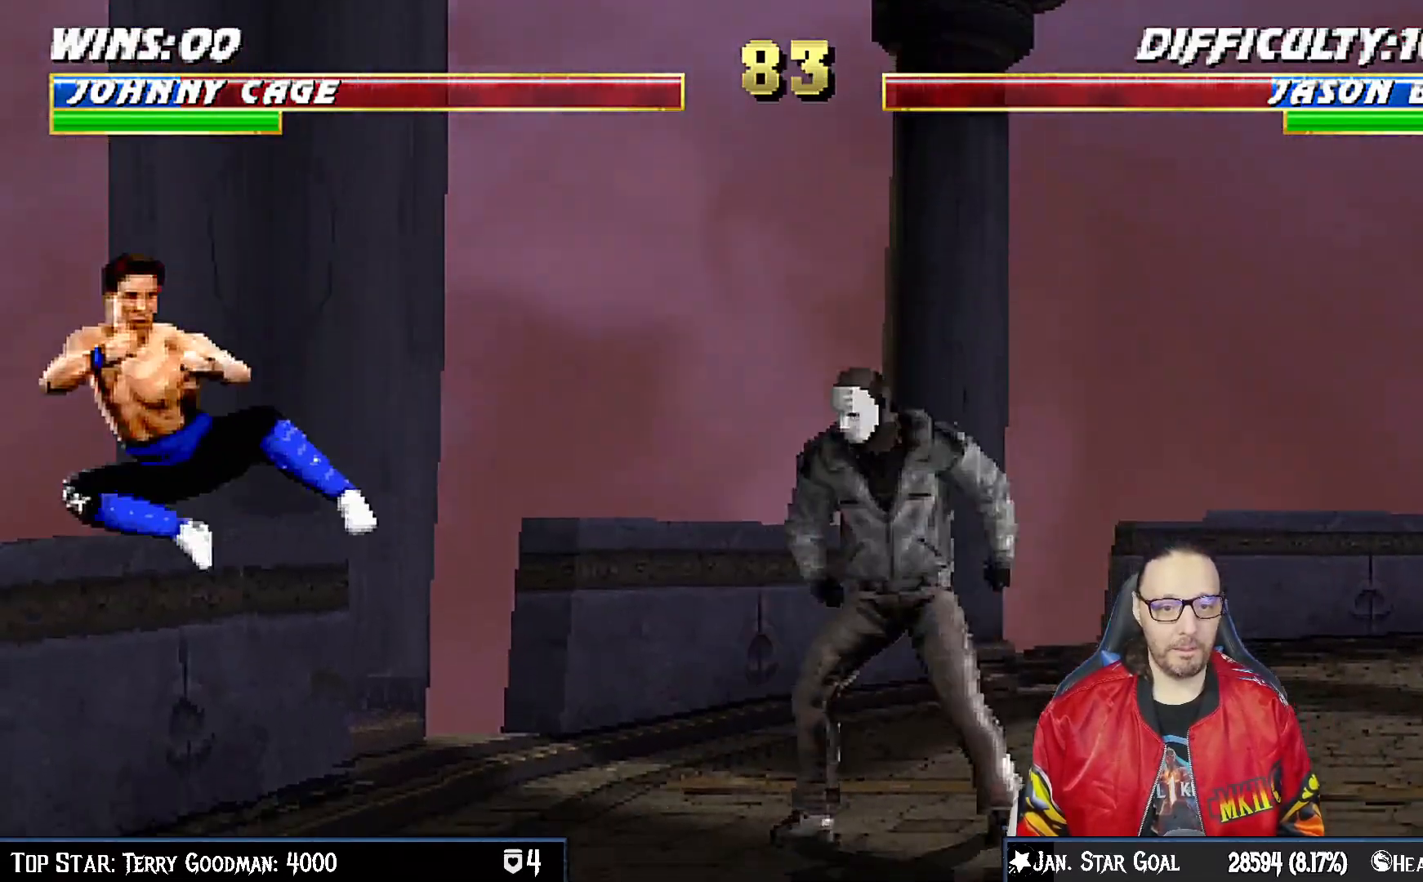
{"buttons": [], "left_stick": "center", "right_stick": "center", "events": [[33, "DPAD_RIGHT", "down"], [67, "CIRCLE", "down"], [83, "DPAD_RIGHT", "up"], [150, "CIRCLE", "up"], [200, "CIRCLE", "down"], [350, "CIRCLE", "up"]]}
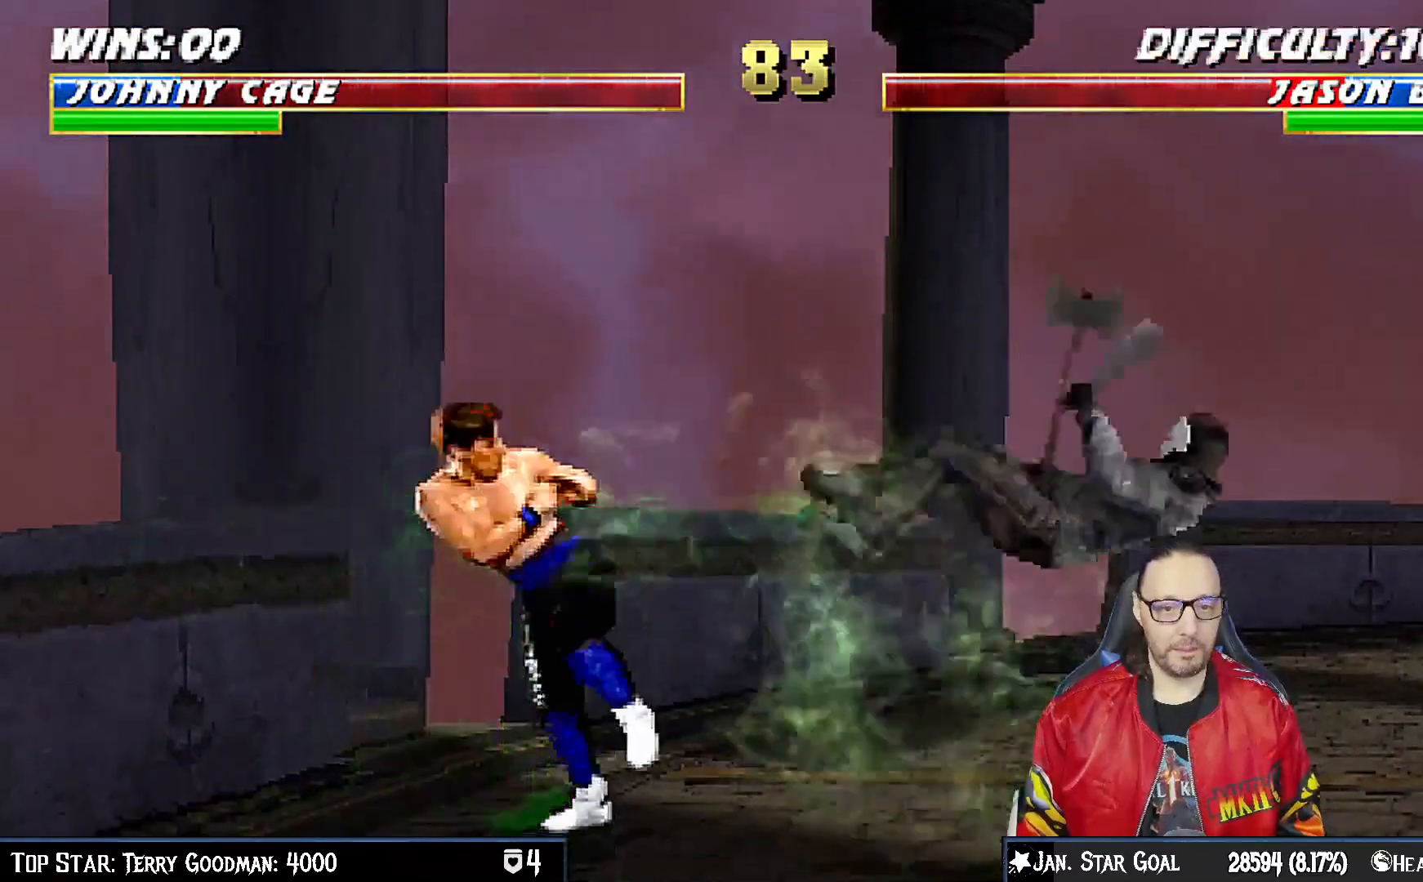
{"buttons": ["L1", "DPAD_RIGHT"], "left_stick": "center", "right_stick": "center", "events": [[167, "DPAD_RIGHT", "down"], [217, "L1", "down"]]}
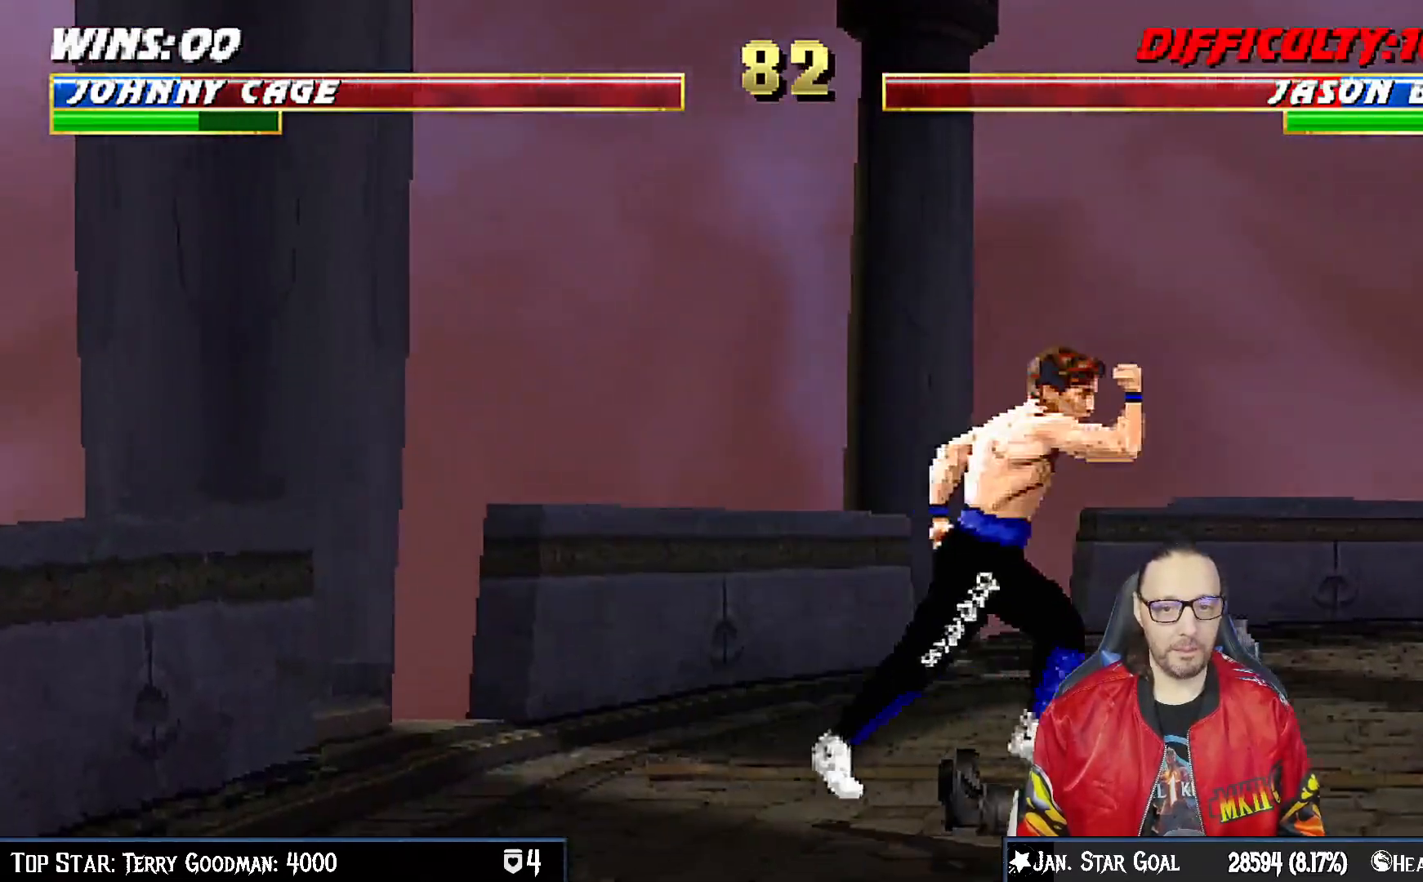
{"buttons": ["L1", "DPAD_DOWN"], "left_stick": "center", "right_stick": "center", "events": [[83, "SQUARE", "down"], [150, "SQUARE", "up"], [200, "DPAD_RIGHT", "up"], [250, "SQUARE", "down"], [300, "DPAD_DOWN", "down"], [333, "SQUARE", "up"], [367, "CROSS", "down"], [467, "CROSS", "up"]]}
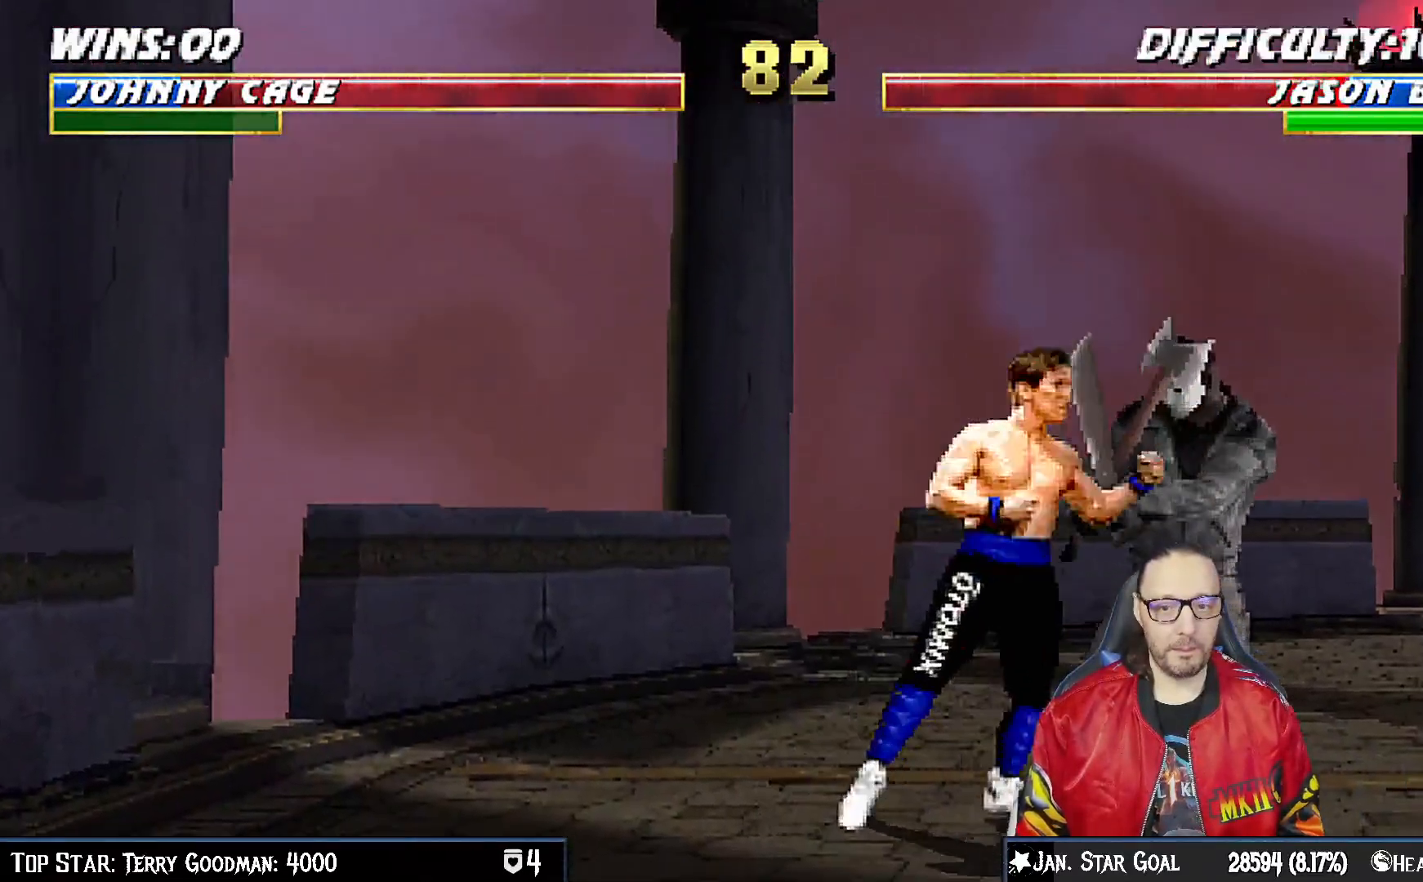
{"buttons": ["CROSS"], "left_stick": "center", "right_stick": "center", "events": [[33, "CROSS", "down"], [150, "CROSS", "up"], [217, "CROSS", "down"], [317, "CROSS", "up"], [367, "CROSS", "down"], [433, "DPAD_DOWN", "up"], [433, "L1", "up"]]}
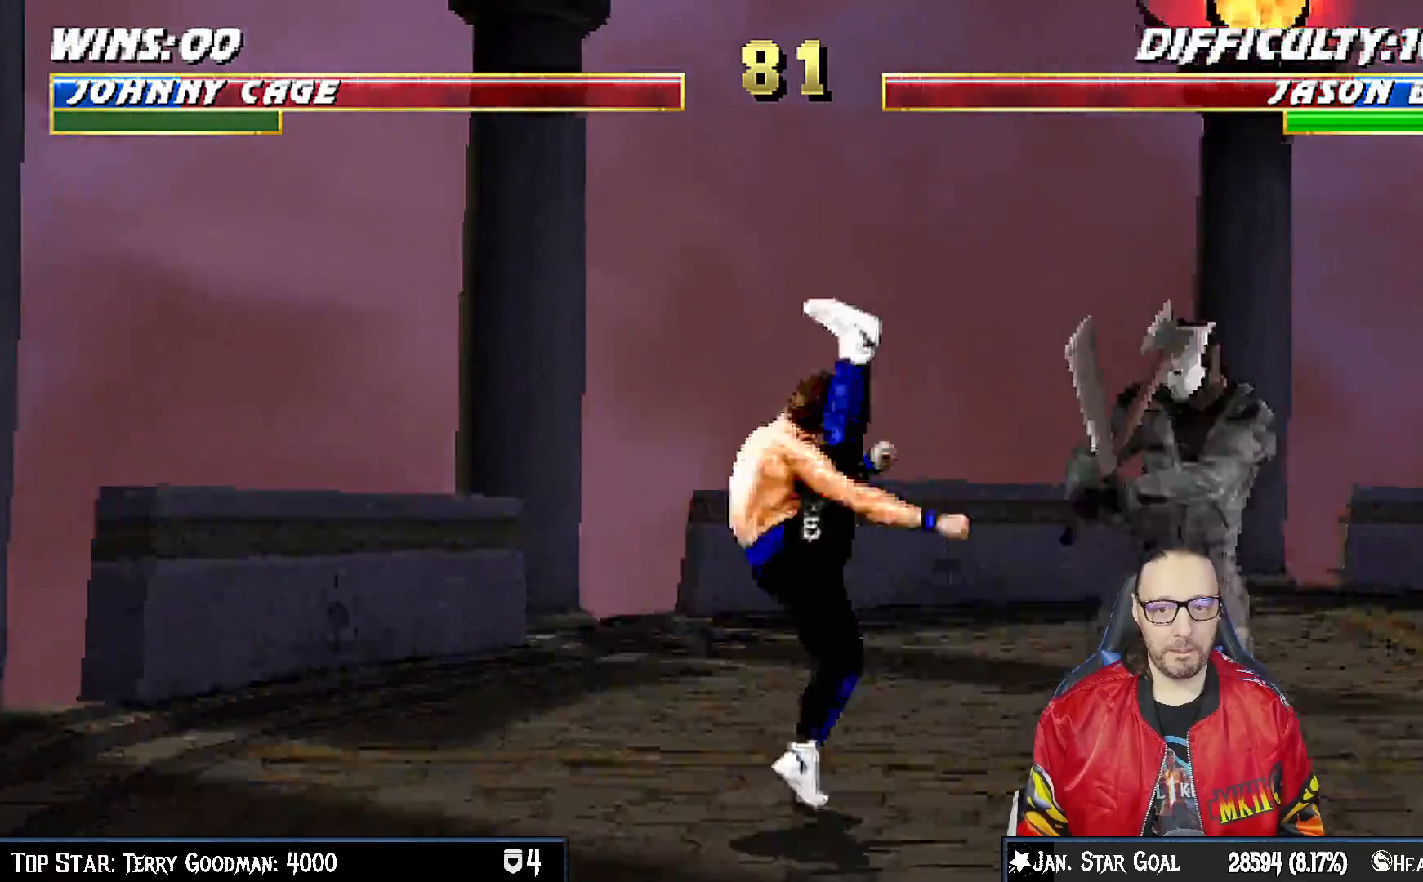
{"buttons": ["TRIANGLE"], "left_stick": "center", "right_stick": "center", "events": [[50, "CROSS", "up"], [67, "DPAD_LEFT", "down"], [150, "DPAD_LEFT", "up"], [200, "DPAD_RIGHT", "down"], [283, "DPAD_RIGHT", "up"], [283, "TRIANGLE", "down"]]}
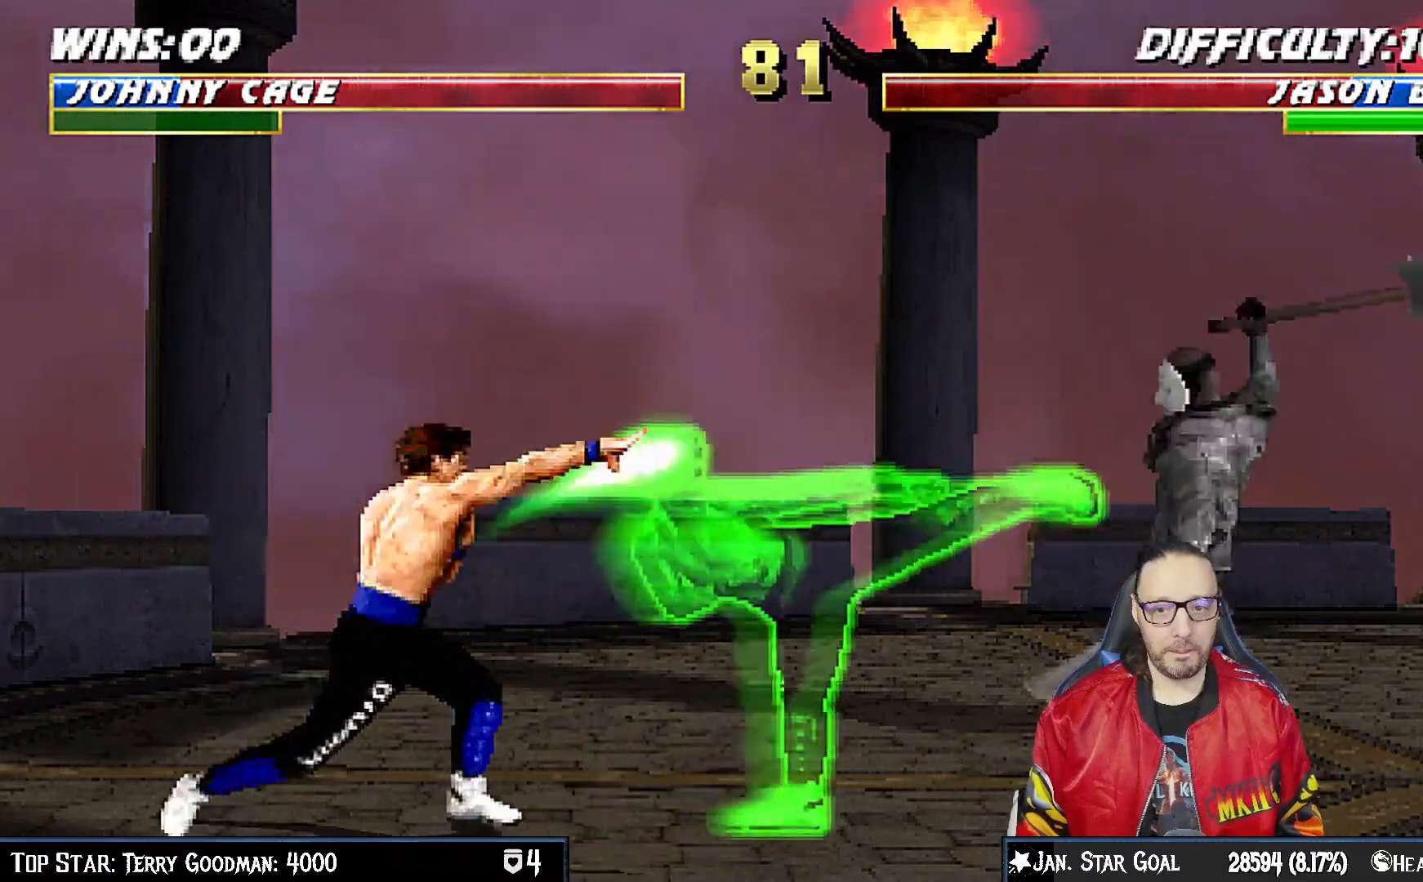
{"buttons": ["R1"], "left_stick": "center", "right_stick": "center", "events": [[33, "R1", "down"], [33, "TRIANGLE", "up"]]}